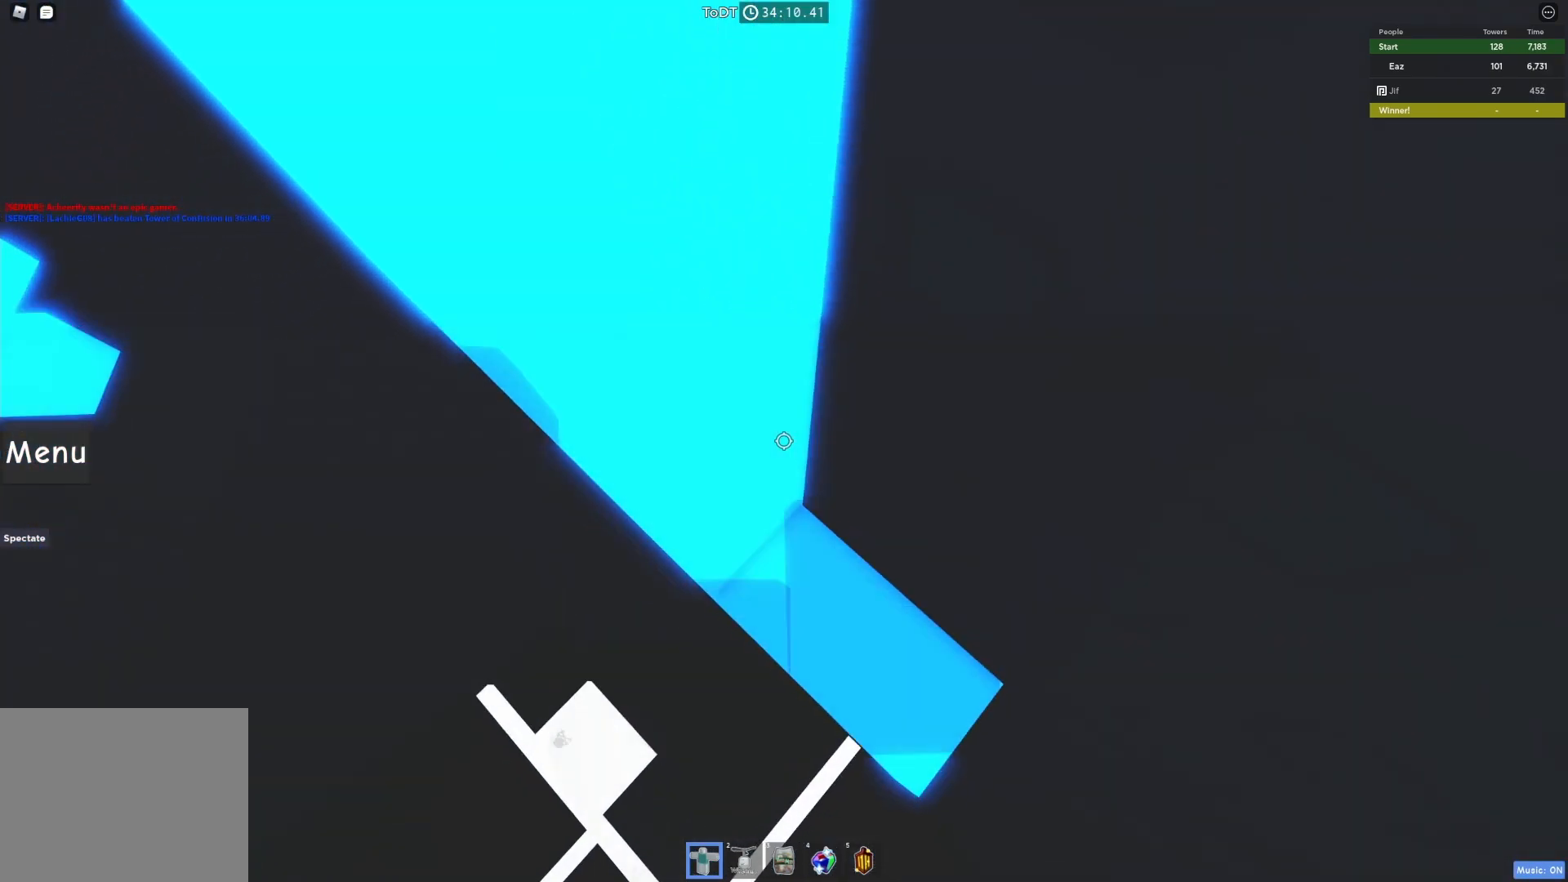
Gameplay with keyboard; each line is a JSON object with the keys held at the frame after it. "events" lists presses ("down") and releases ("up") of "a", "ctrl", "d", "e", "q", "s", "shift", "space" and "w" between this image and that frame as [ms after this image, input, new state], when the widget could be followed in between. No other keys are recorded. Mouse input is not recorded.
{"keys": ["a"], "events": [[50, "w", "up"], [217, "a", "down"], [333, "space", "down"], [433, "space", "up"]]}
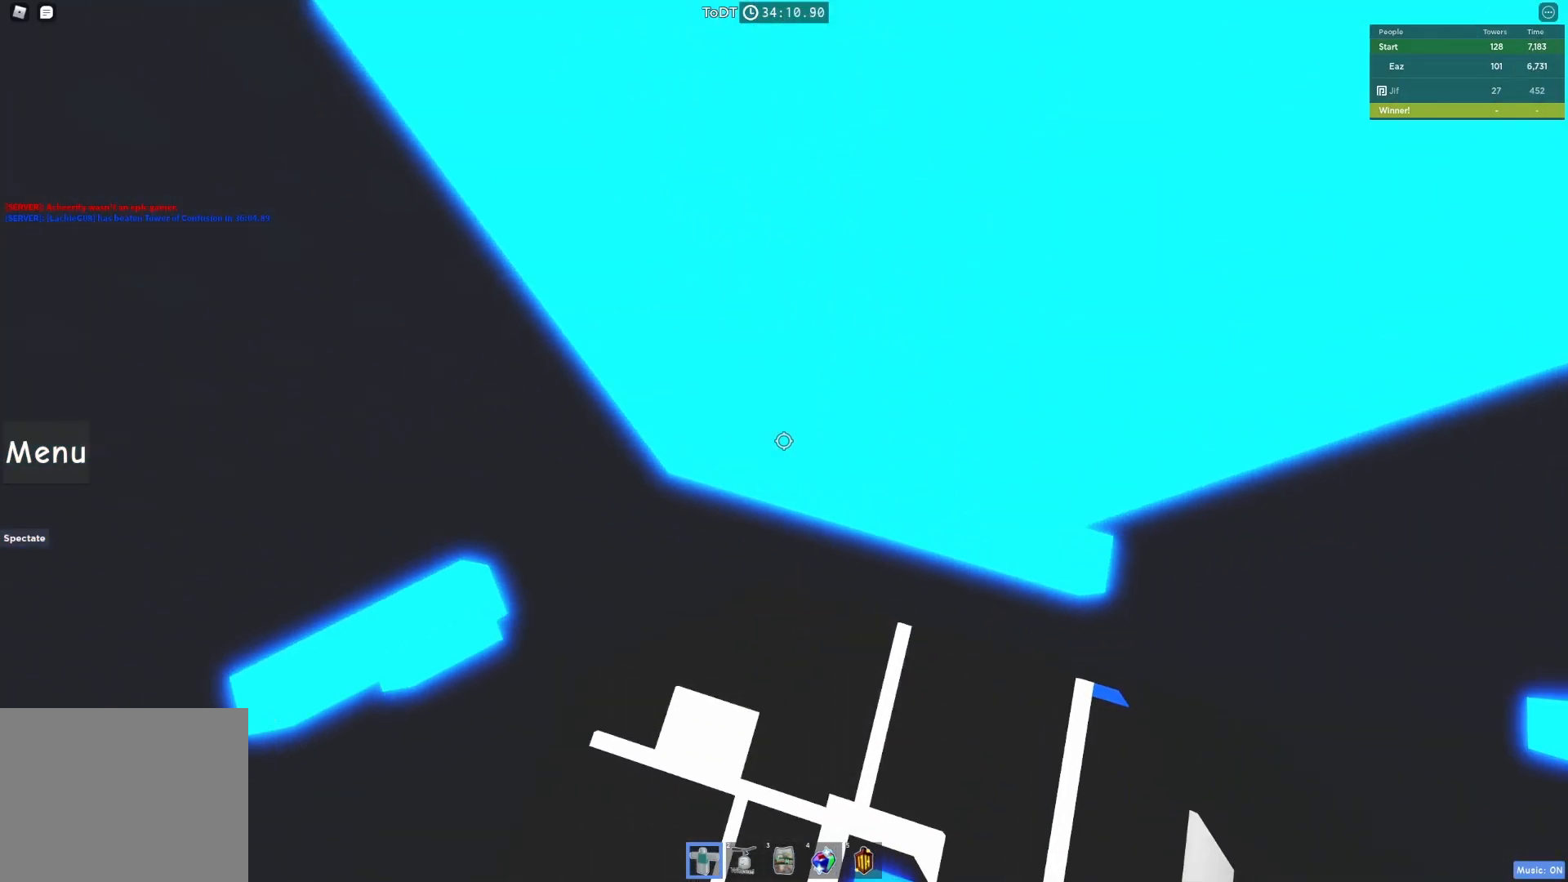
{"keys": ["a", "w"], "events": [[333, "w", "down"]]}
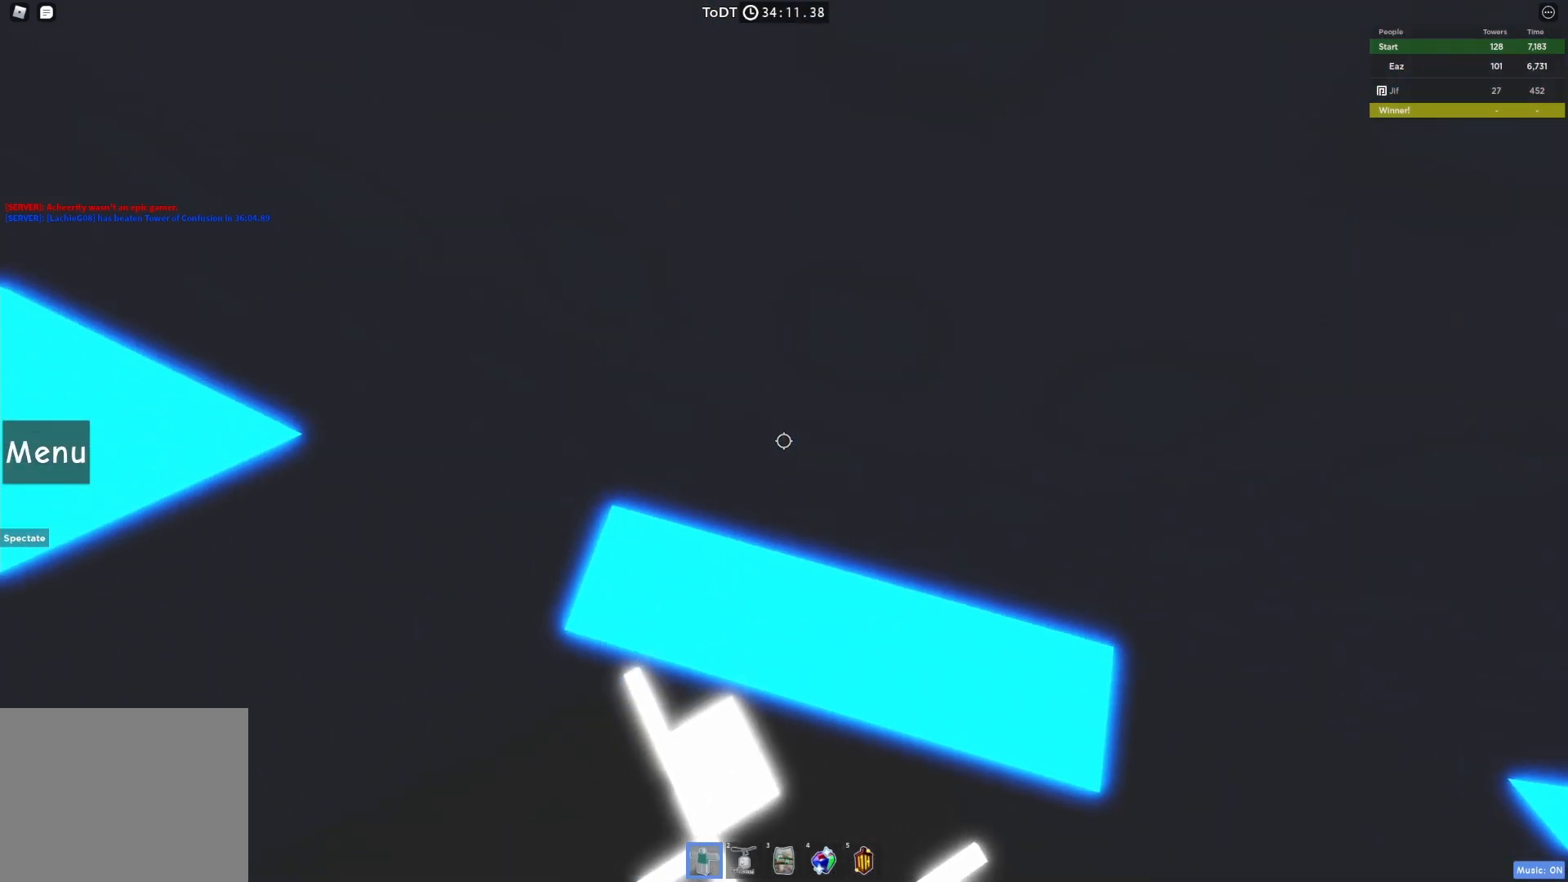
{"keys": [], "events": [[17, "a", "up"], [17, "w", "up"], [183, "w", "down"], [300, "w", "up"]]}
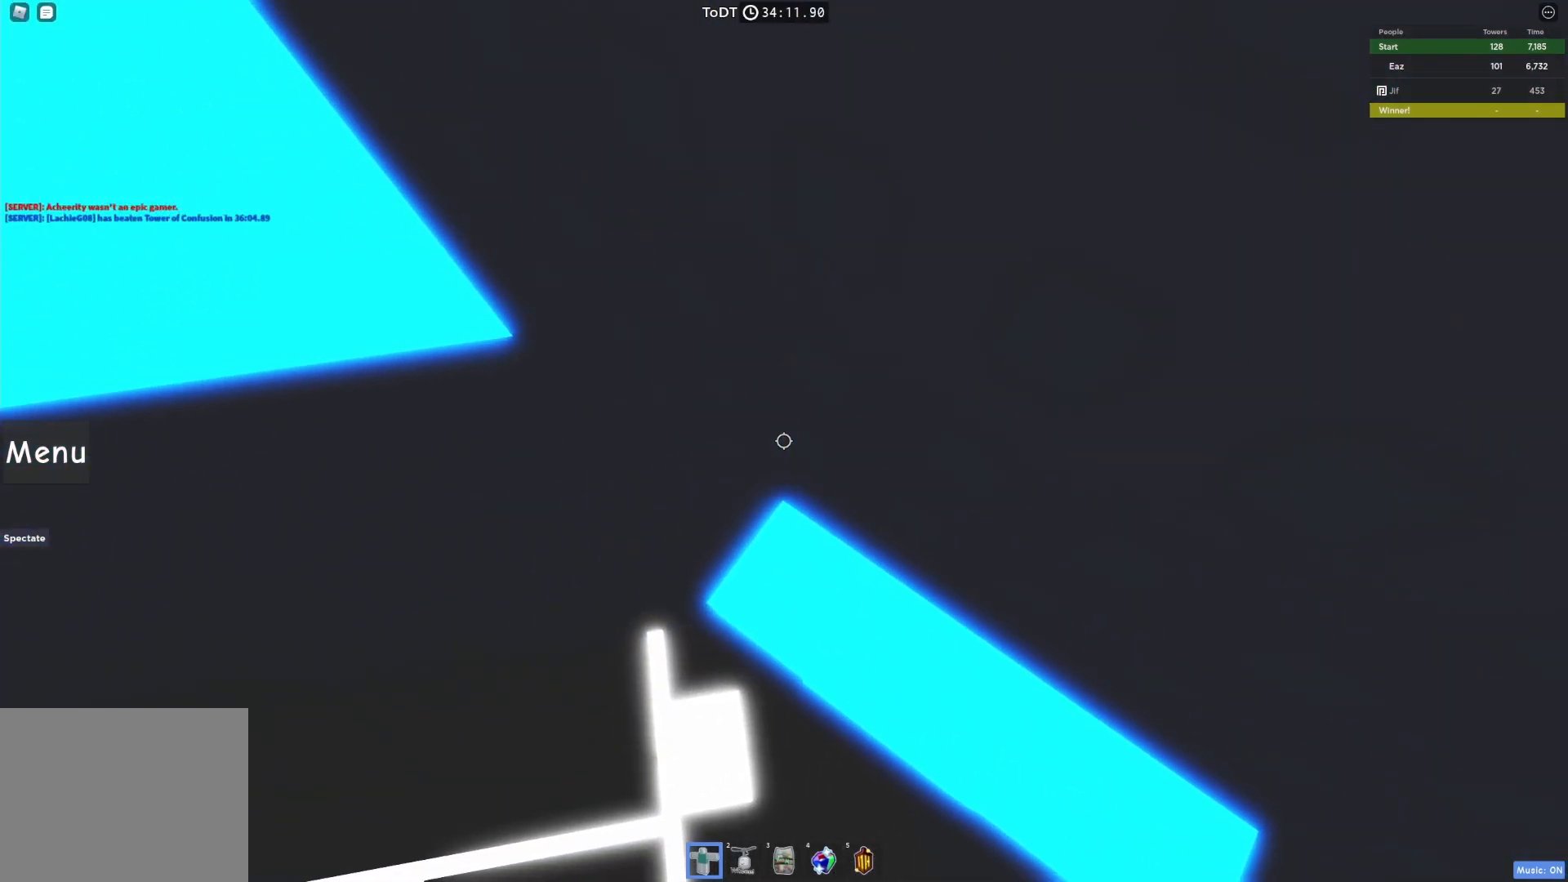
{"keys": ["a"], "events": [[17, "a", "down"], [150, "space", "down"], [233, "space", "up"]]}
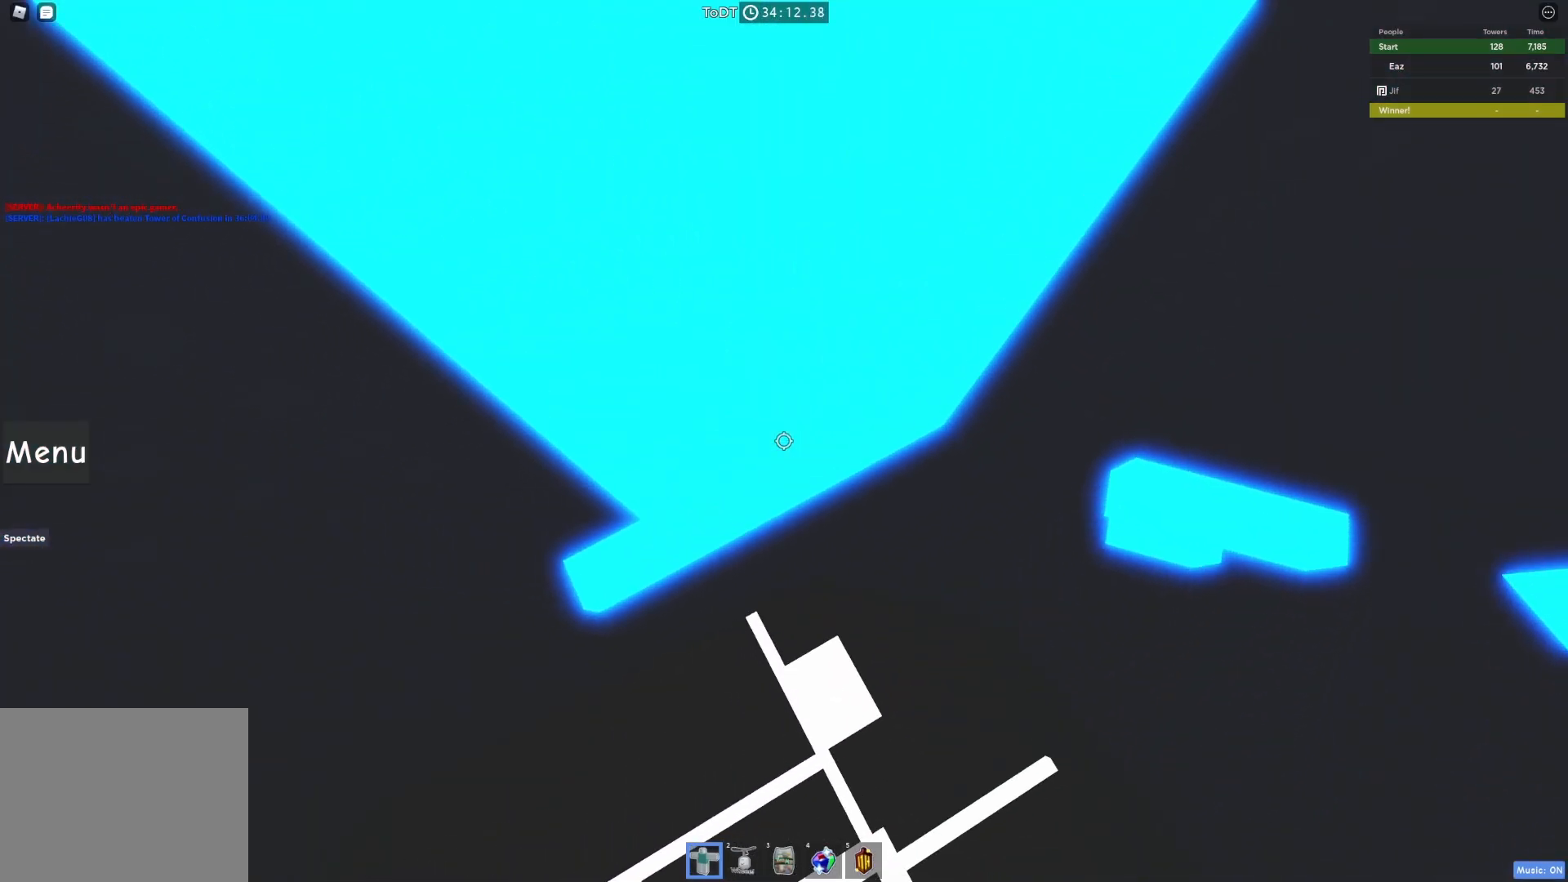
{"keys": [], "events": [[167, "w", "down"], [333, "a", "up"], [433, "w", "up"]]}
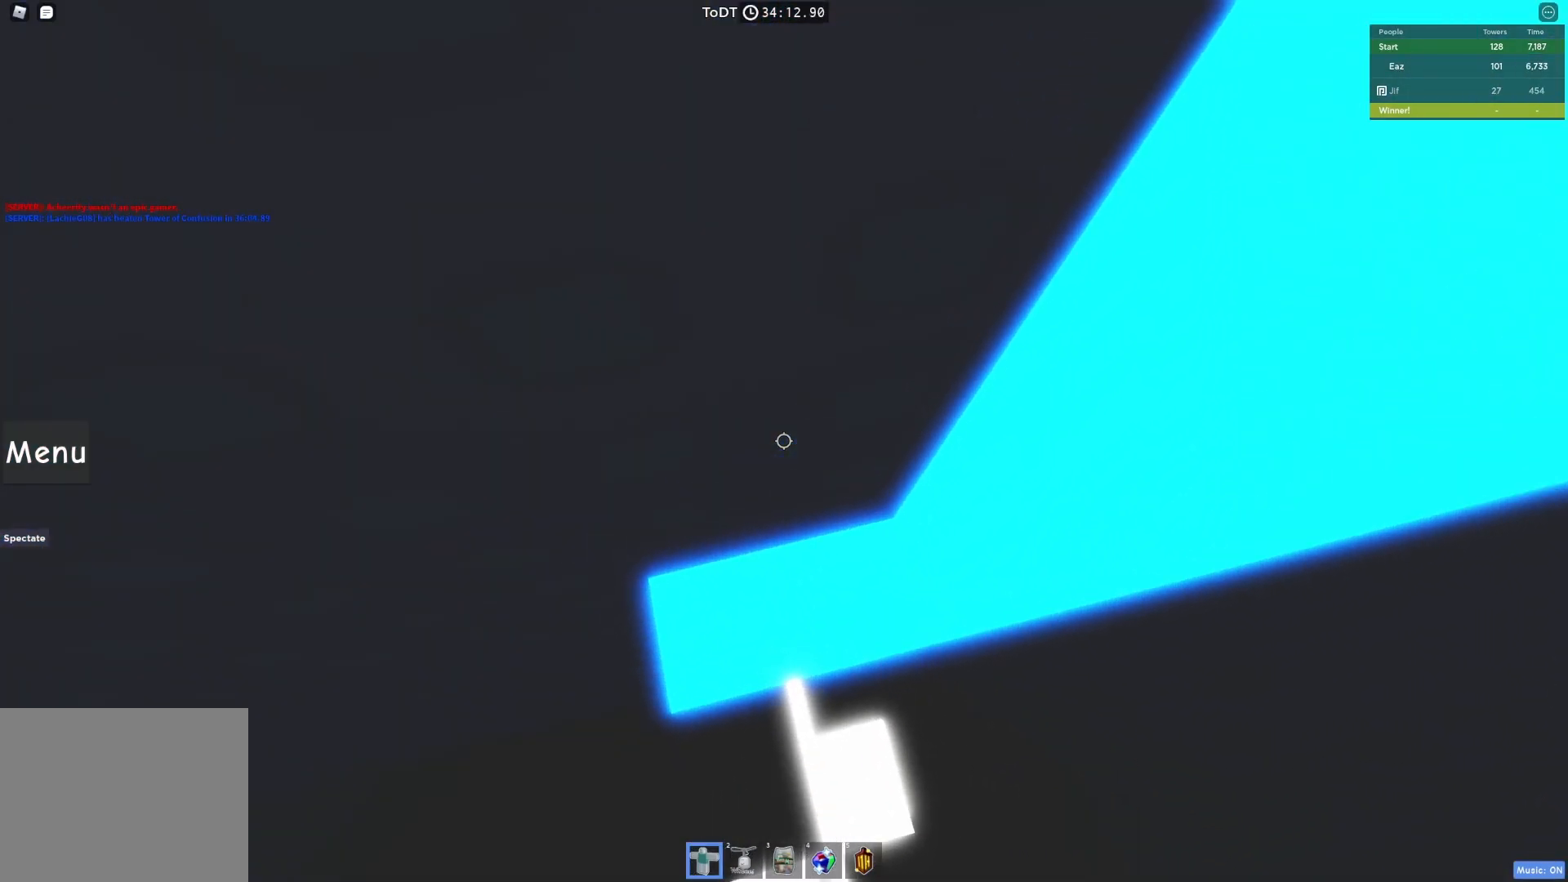
{"keys": [], "events": [[67, "w", "down"], [100, "d", "down"], [167, "w", "up"], [200, "d", "up"]]}
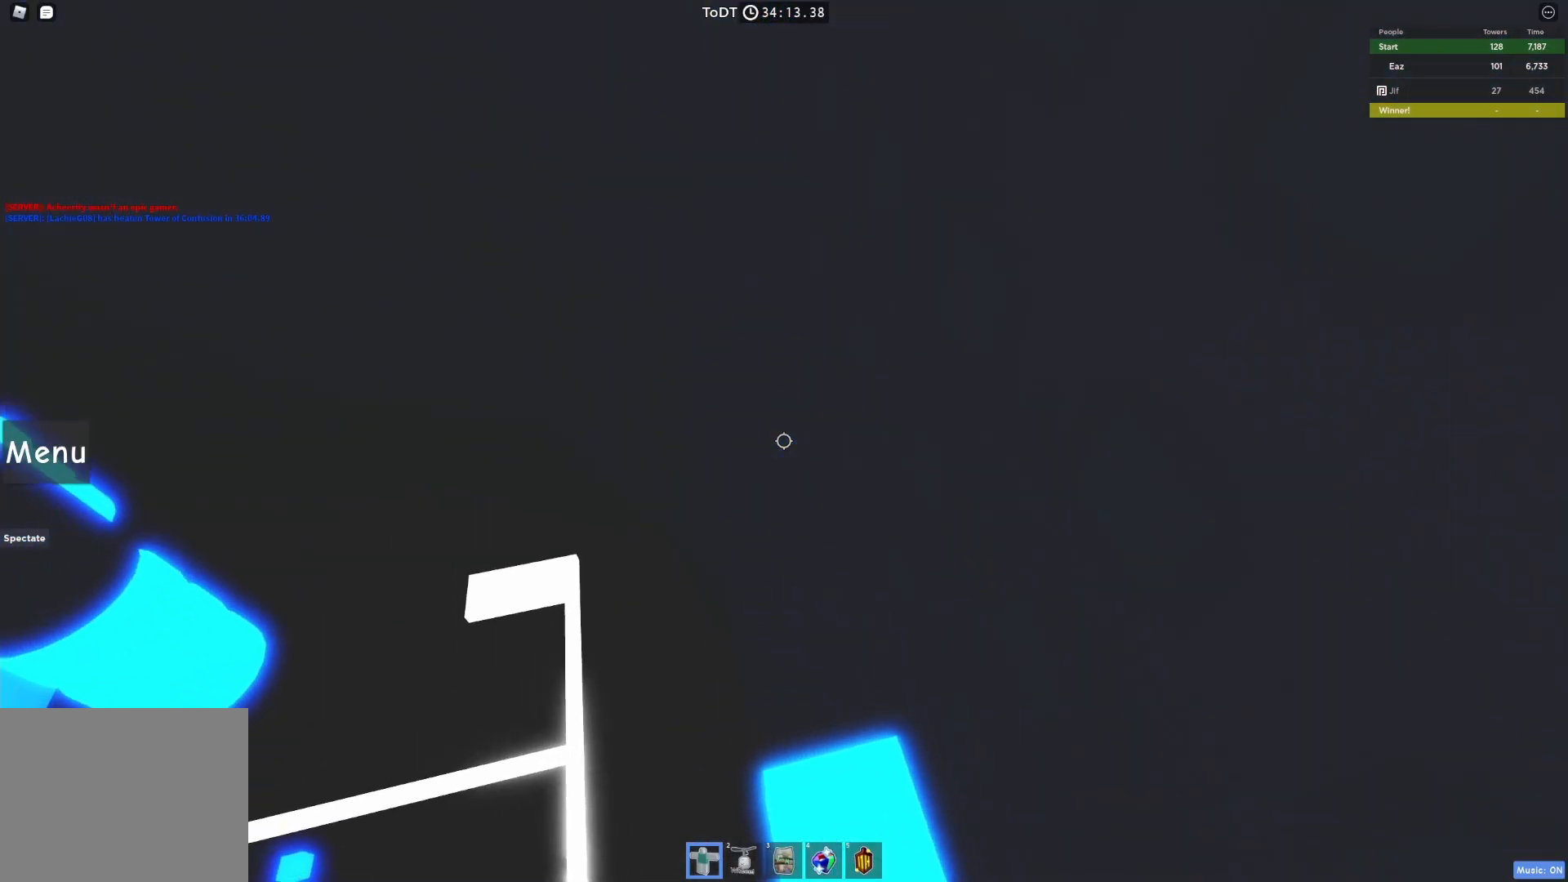
{"keys": ["w"], "events": [[383, "w", "down"]]}
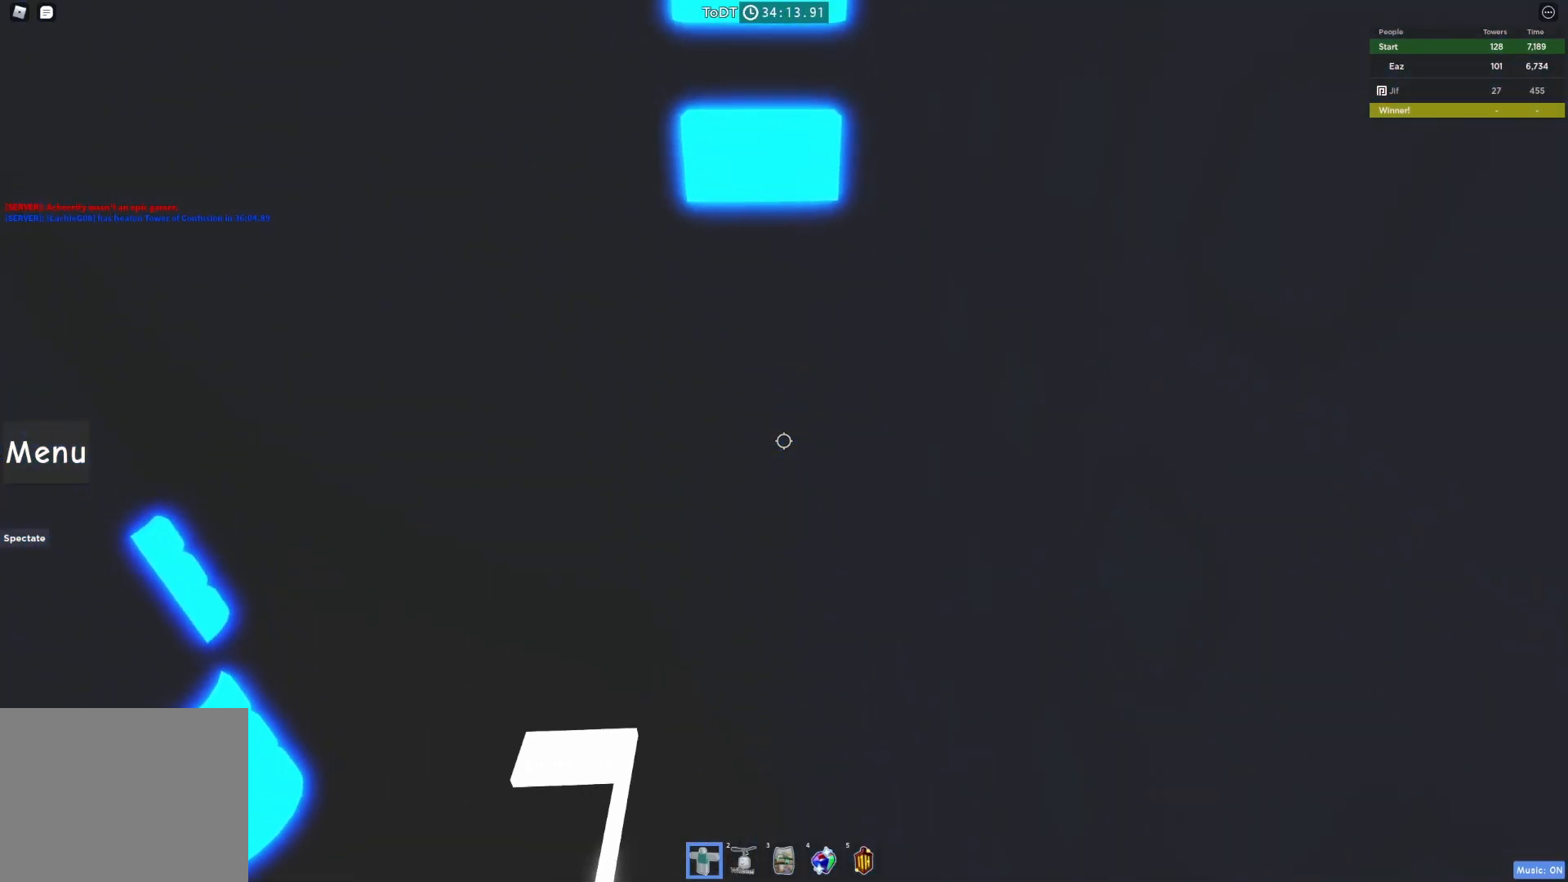
{"keys": ["w"], "events": [[50, "space", "down"], [133, "space", "up"]]}
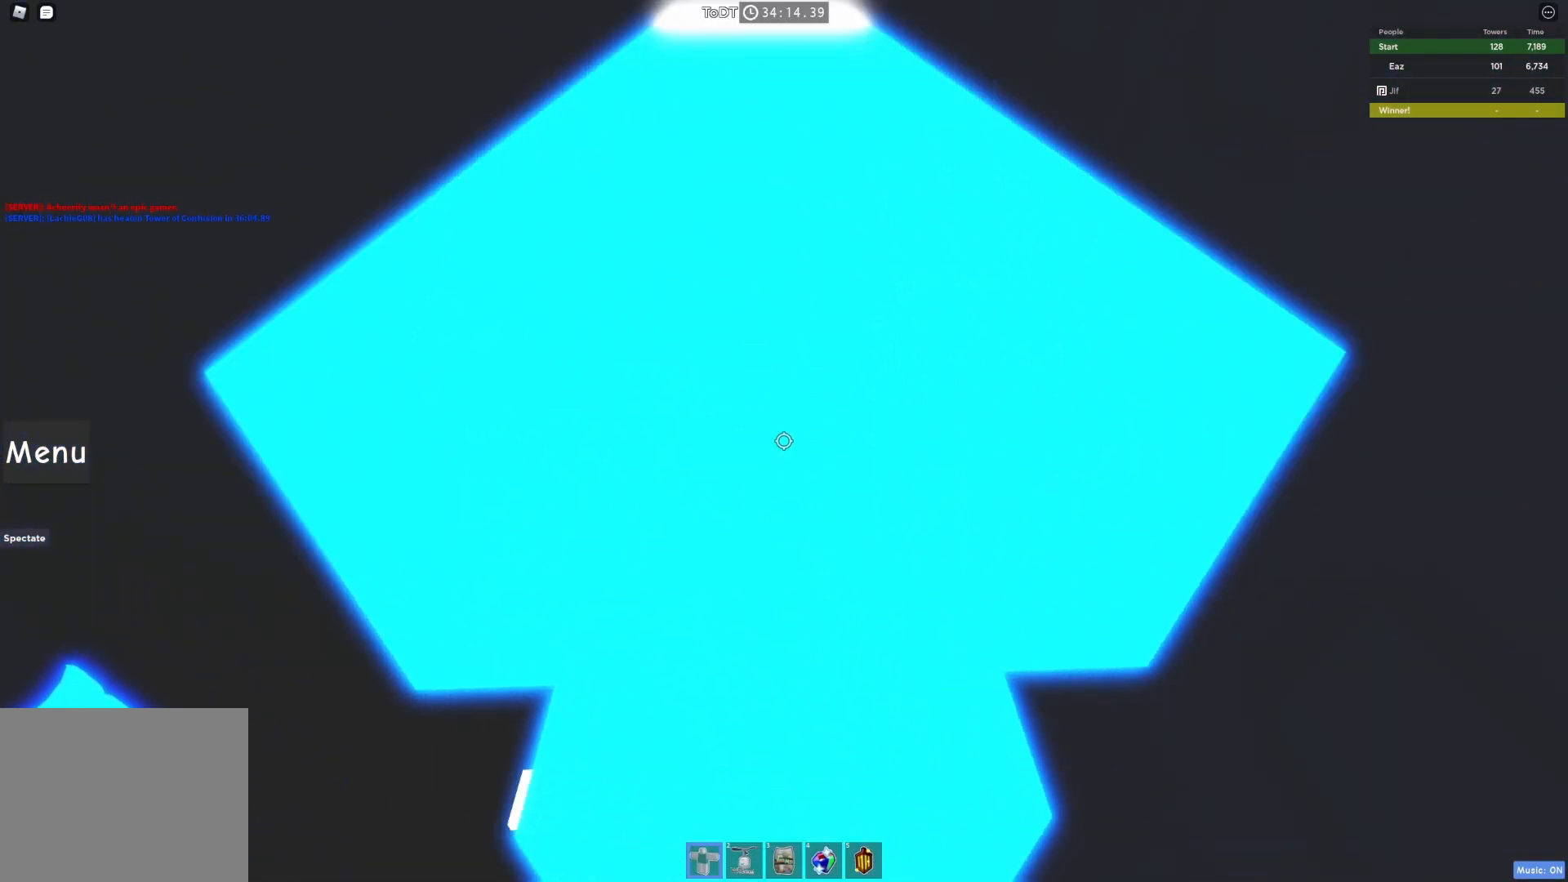
{"keys": [], "events": [[383, "w", "up"]]}
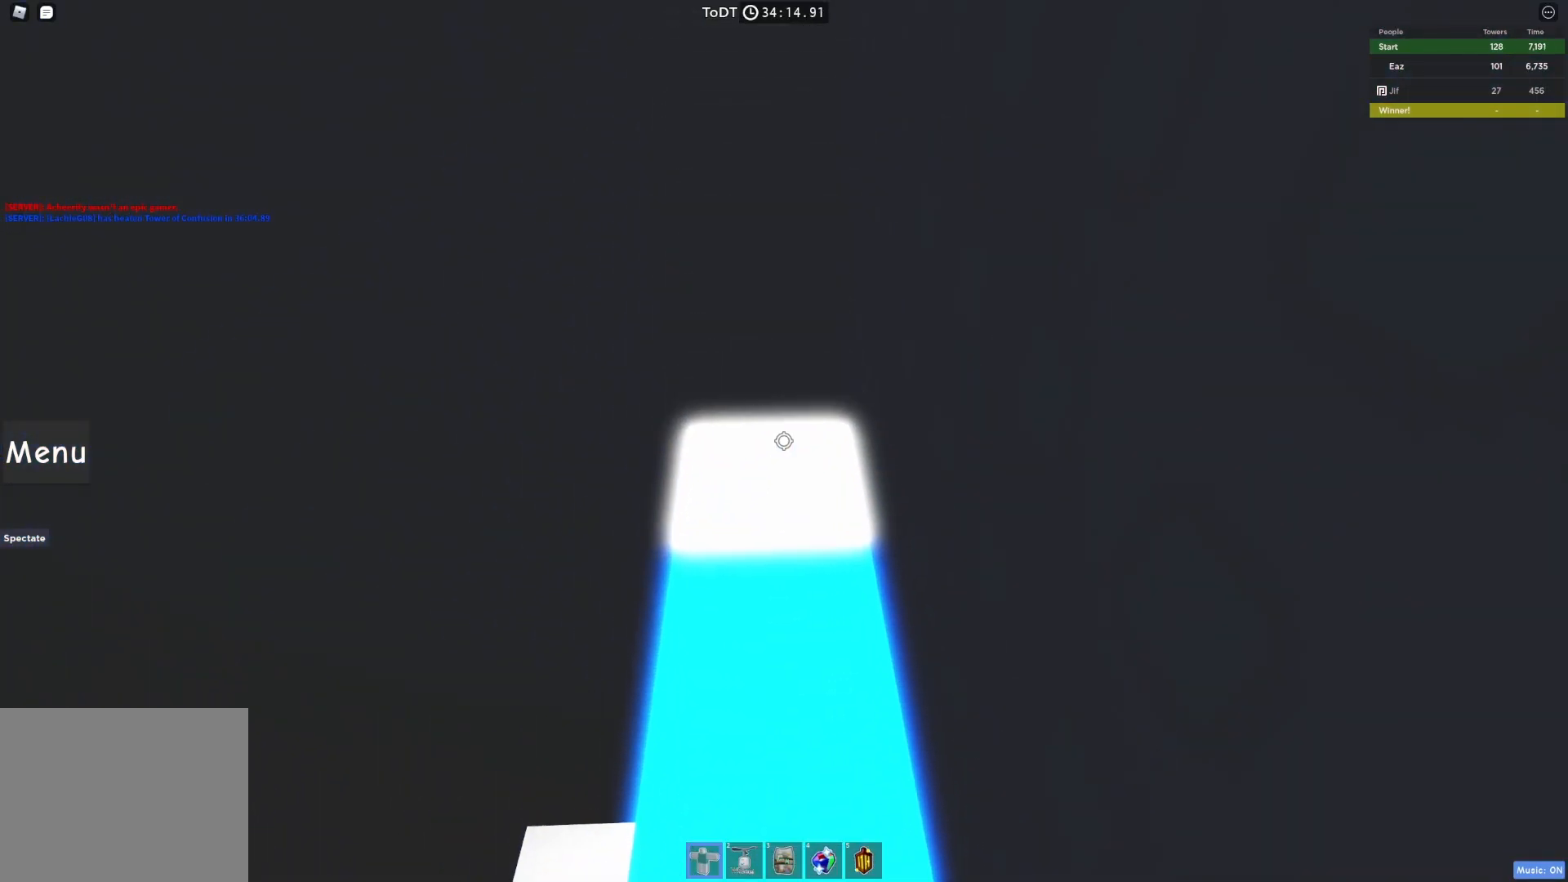
{"keys": [], "events": [[67, "w", "down"], [283, "w", "up"]]}
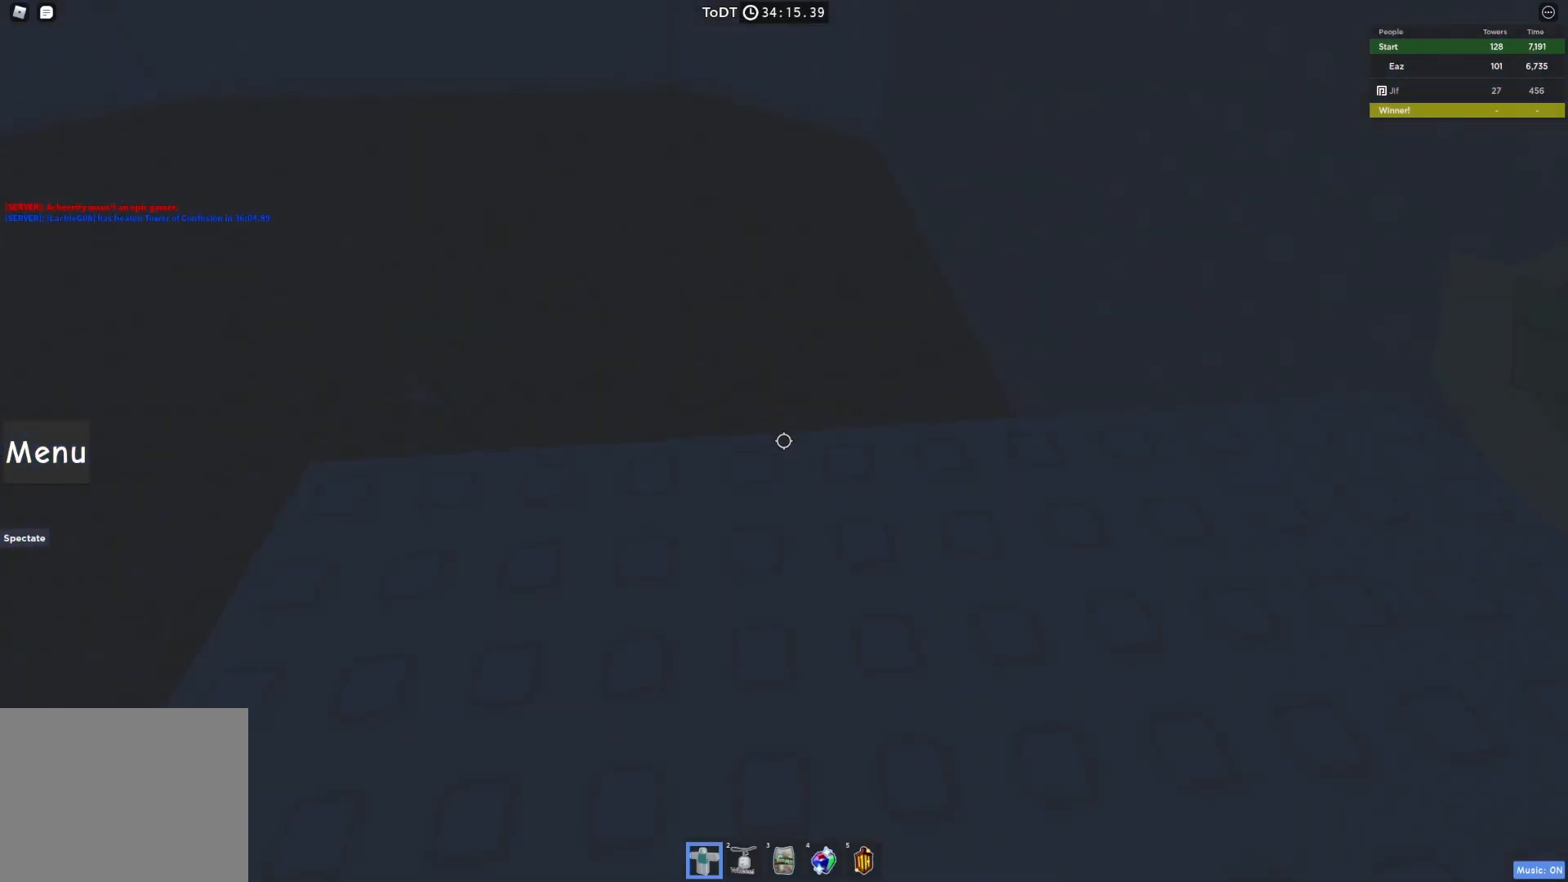
{"keys": [], "events": []}
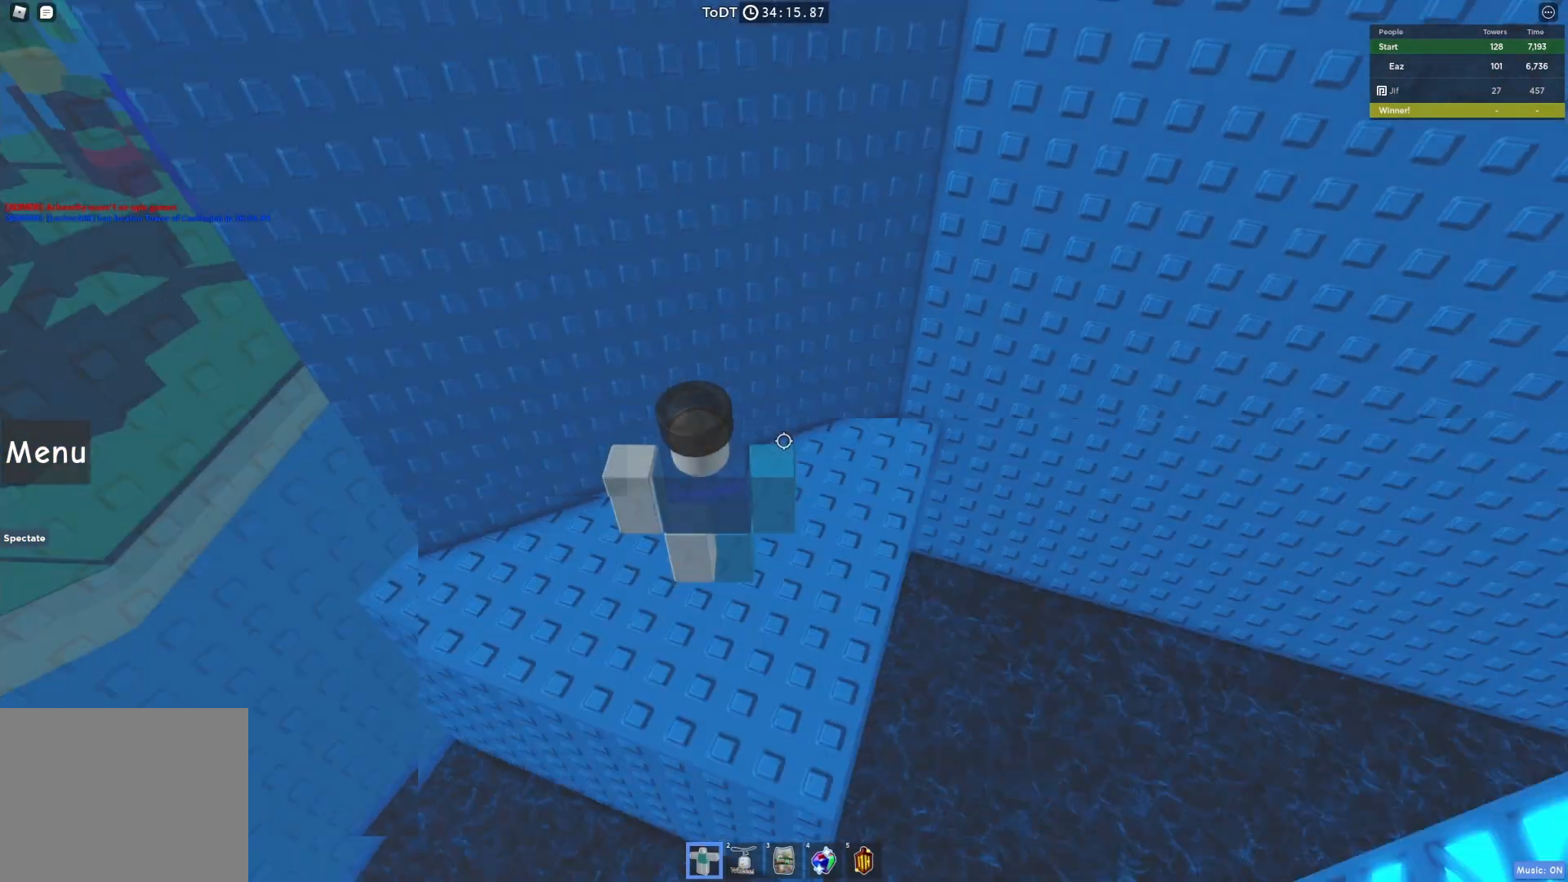
{"keys": [], "events": []}
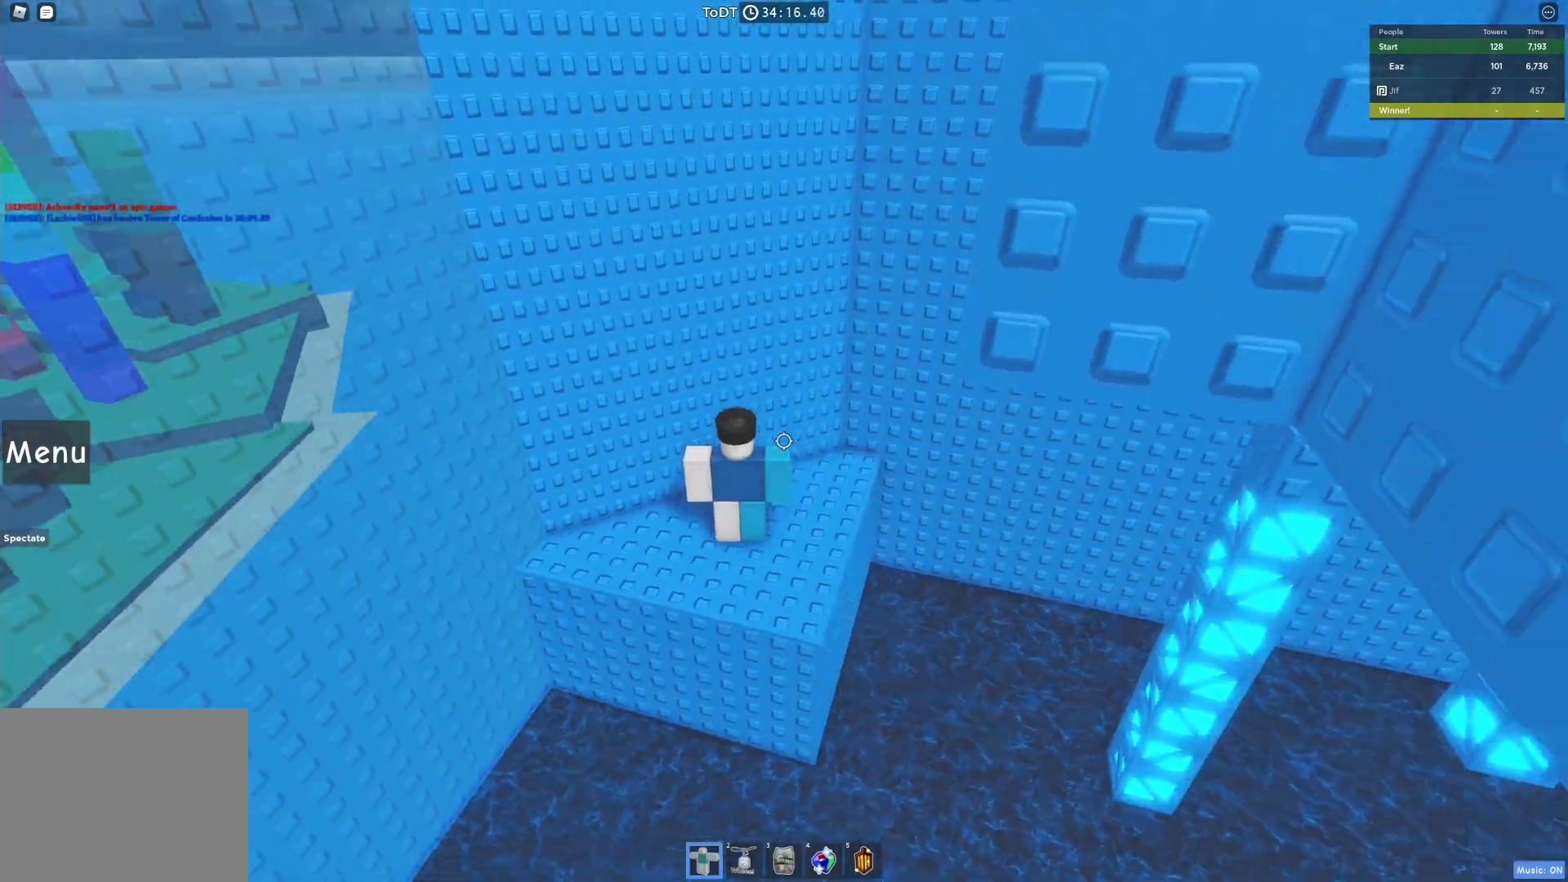
{"keys": [], "events": []}
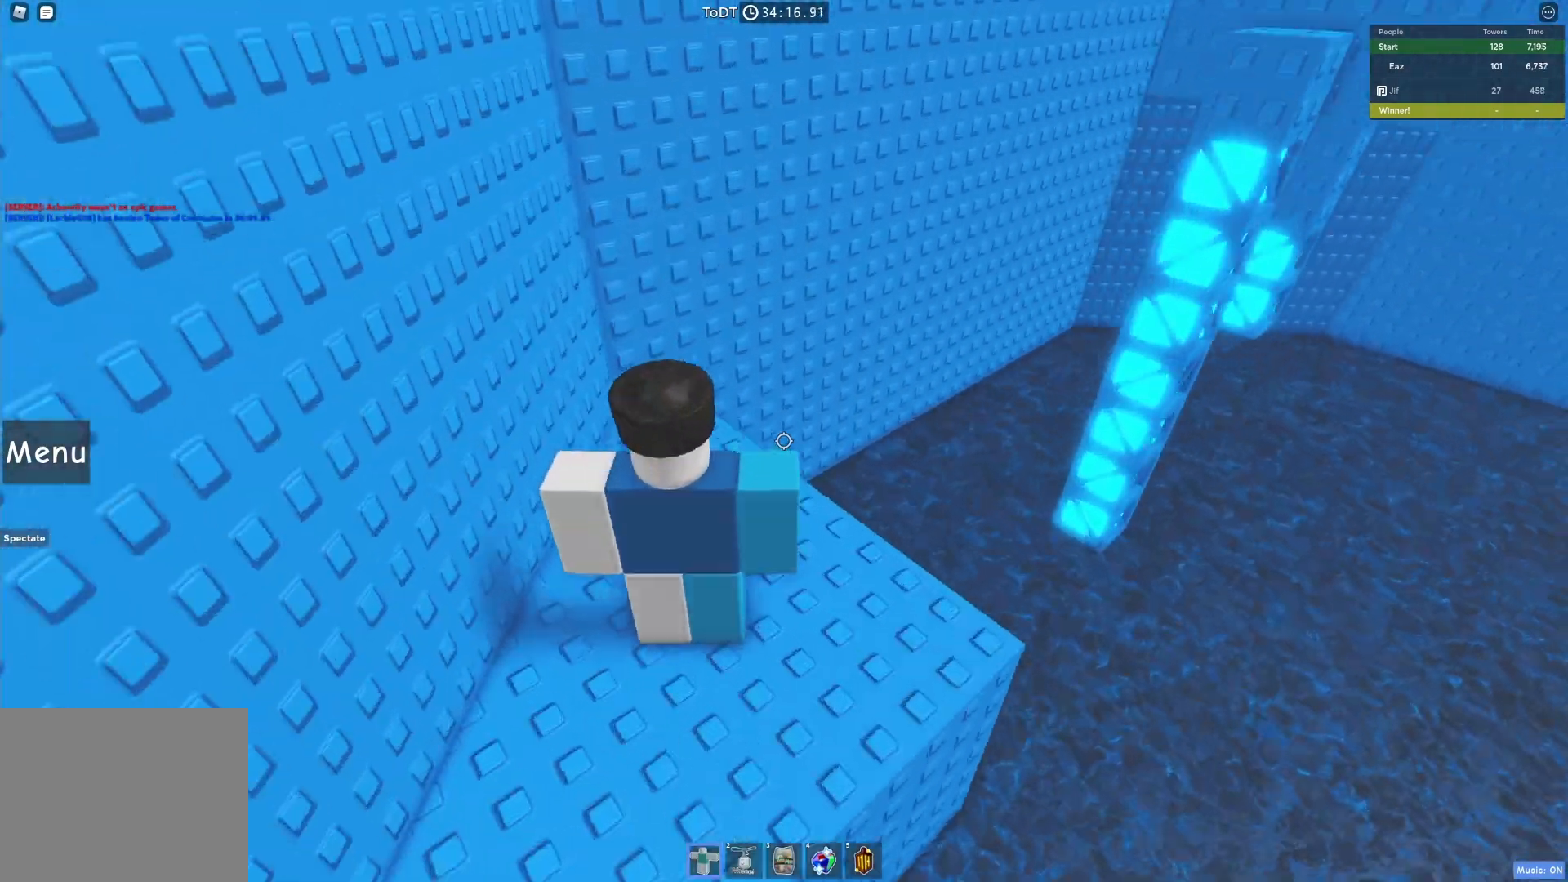
{"keys": [], "events": []}
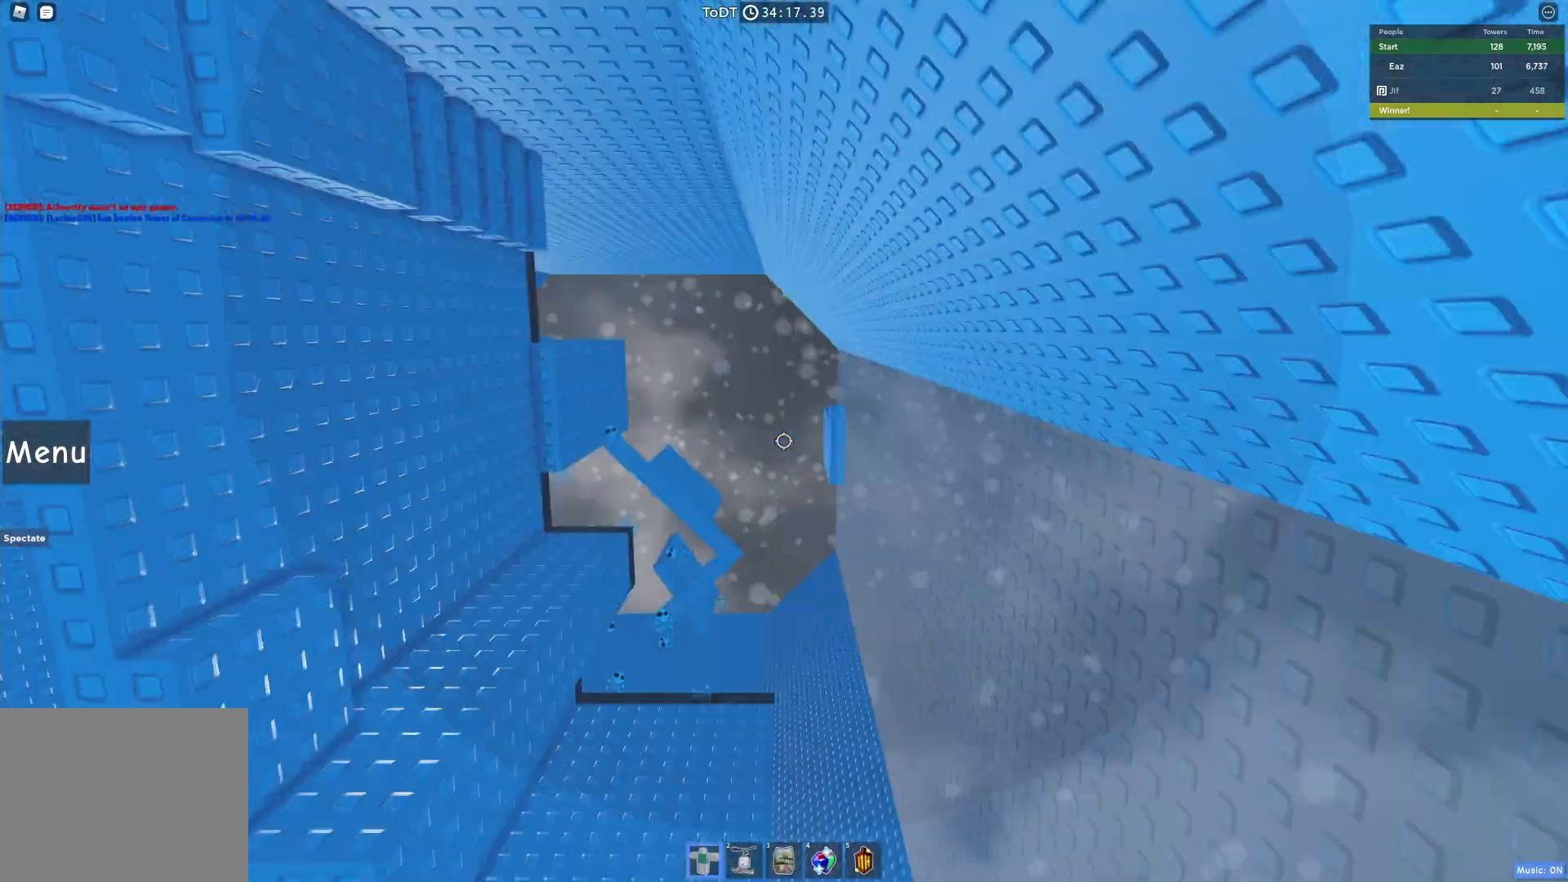
{"keys": [], "events": []}
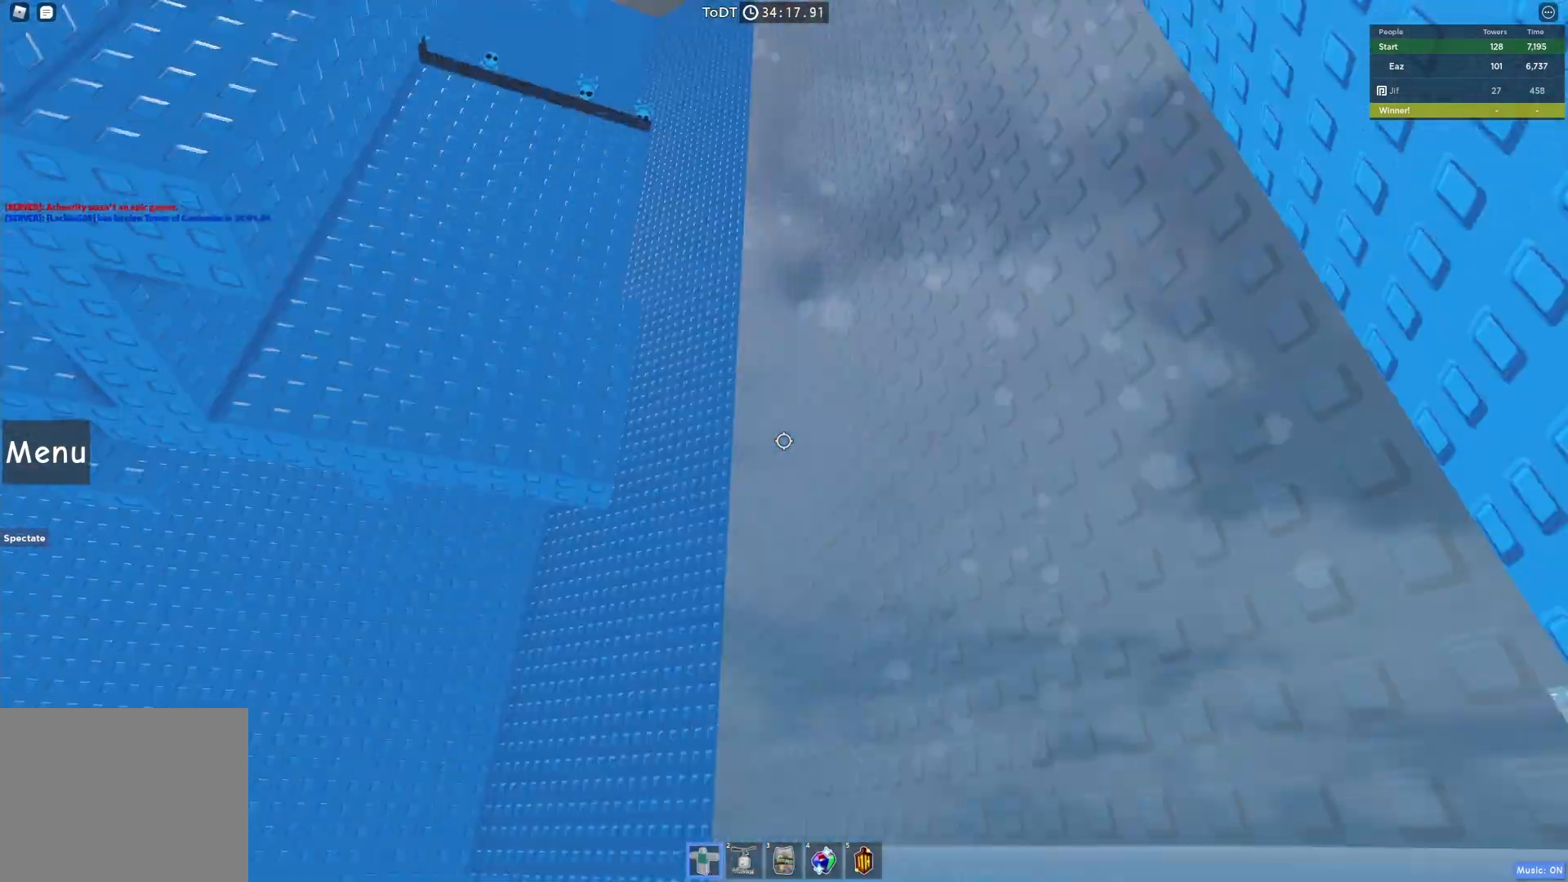
{"keys": [], "events": []}
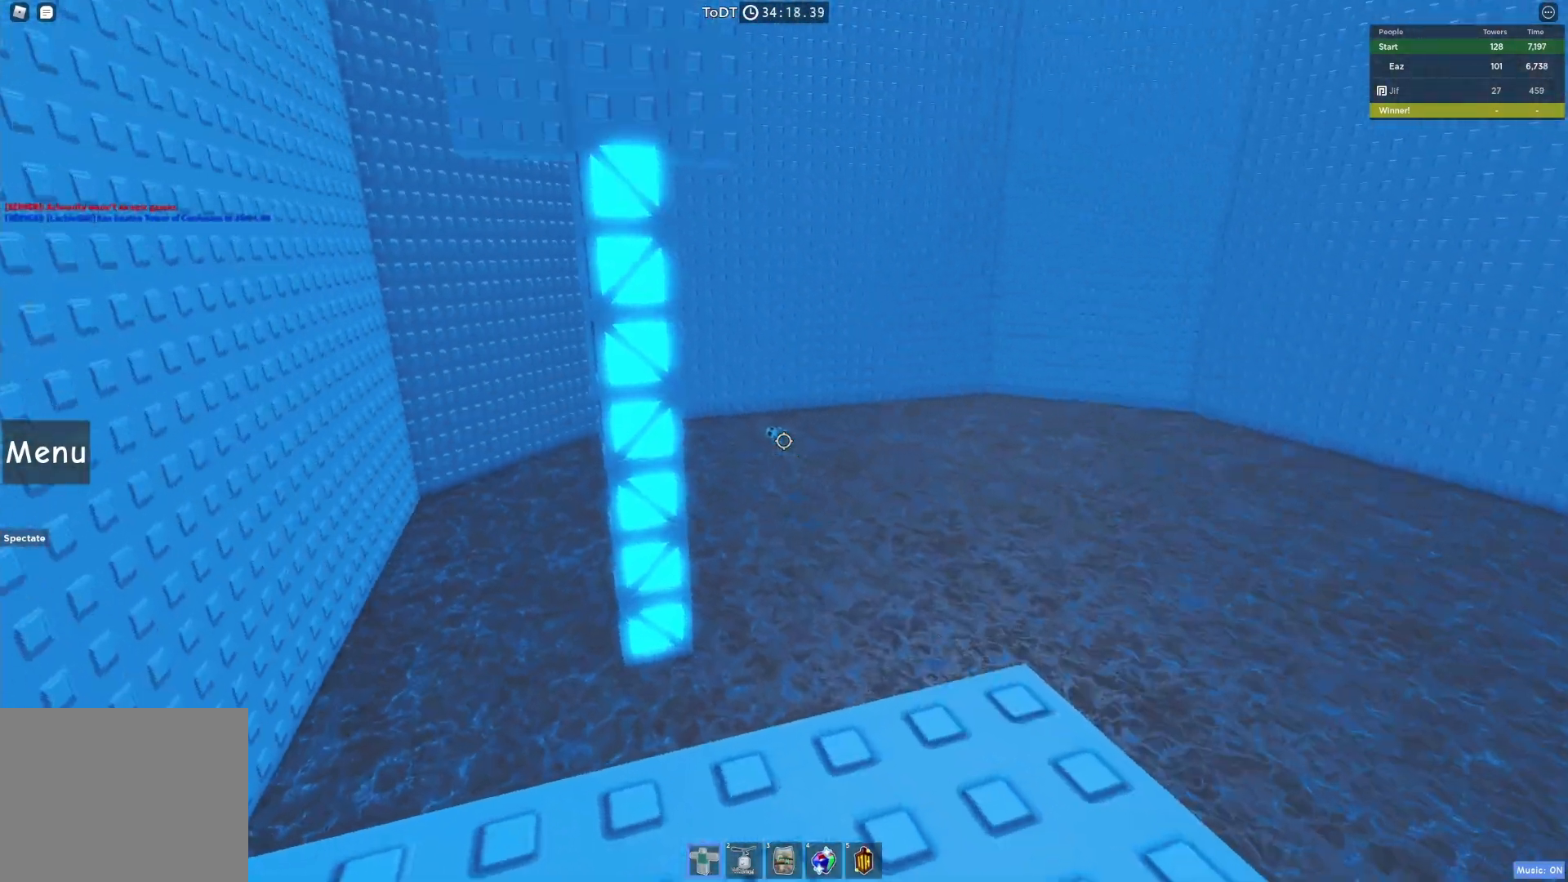
{"keys": ["w"], "events": [[383, "w", "down"]]}
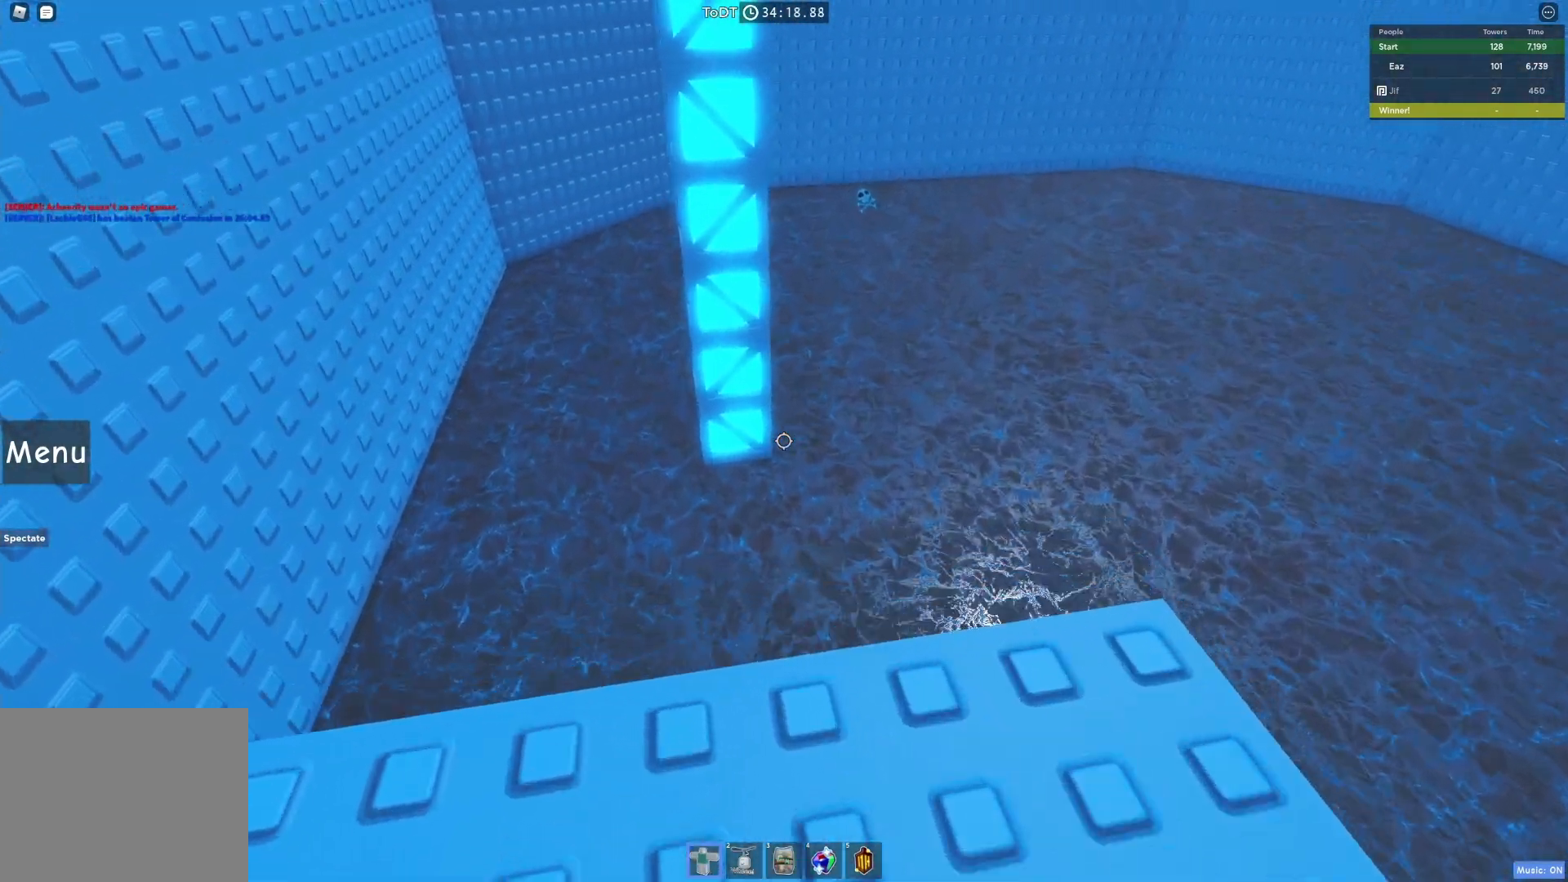
{"keys": ["w"], "events": [[200, "space", "down"], [367, "space", "up"]]}
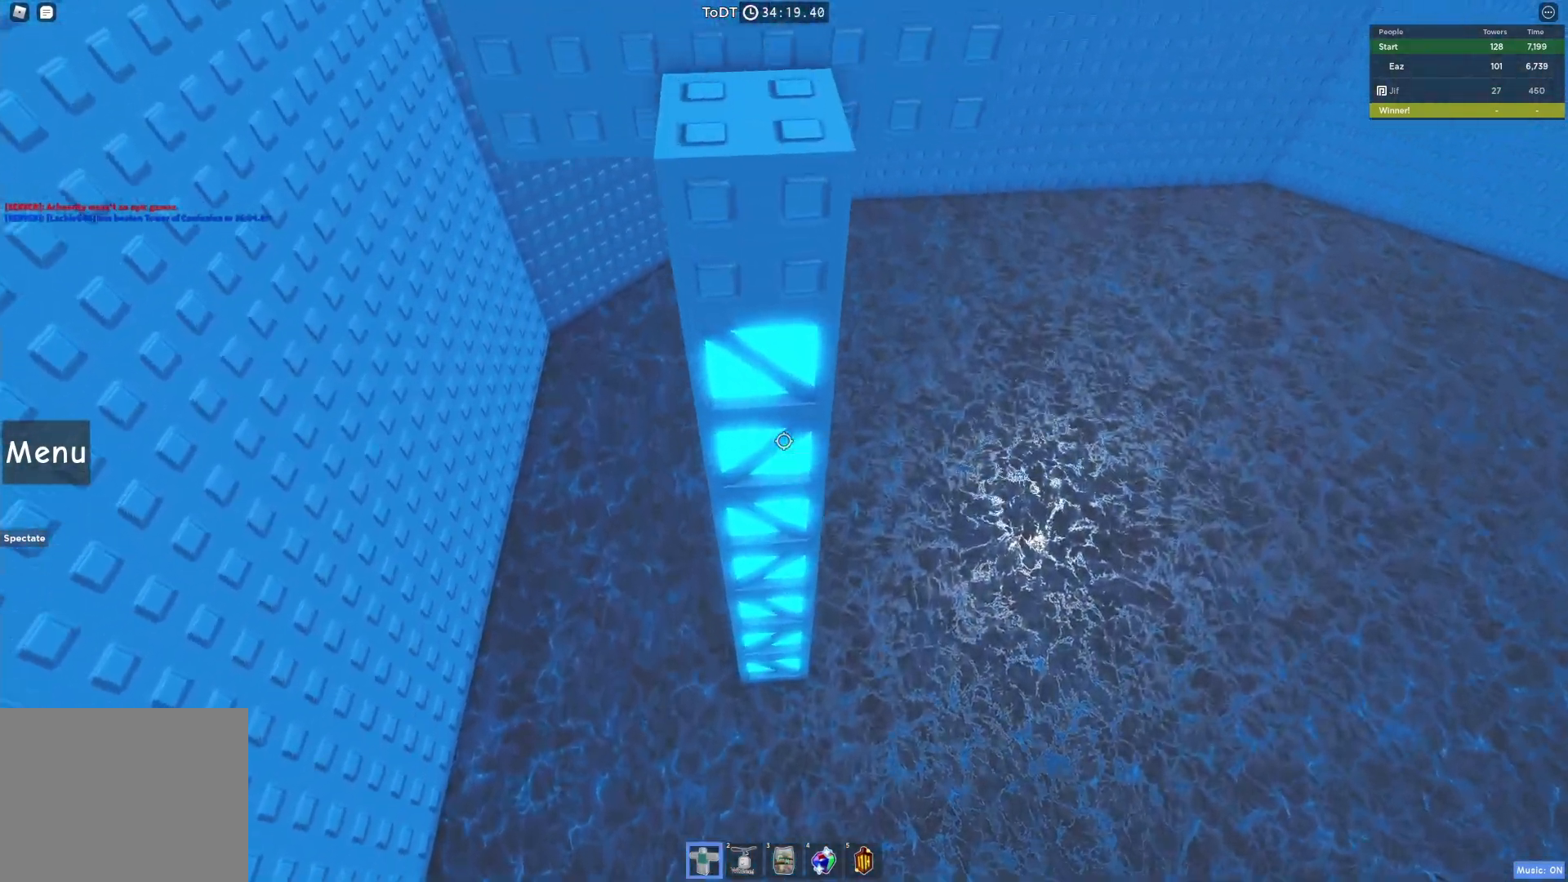
{"keys": ["w"], "events": []}
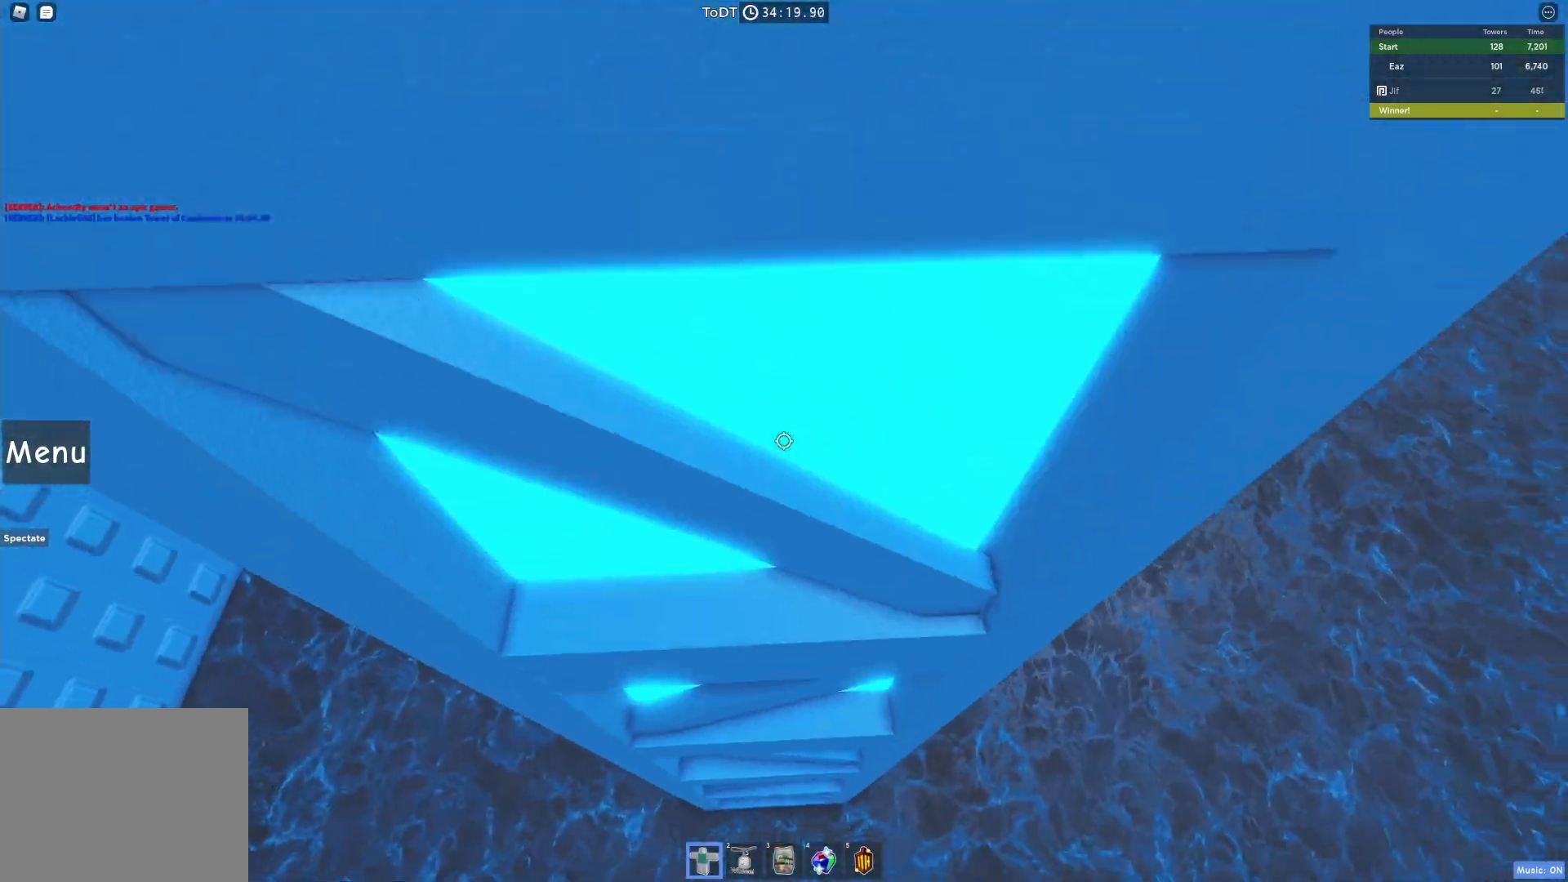
{"keys": ["w"], "events": []}
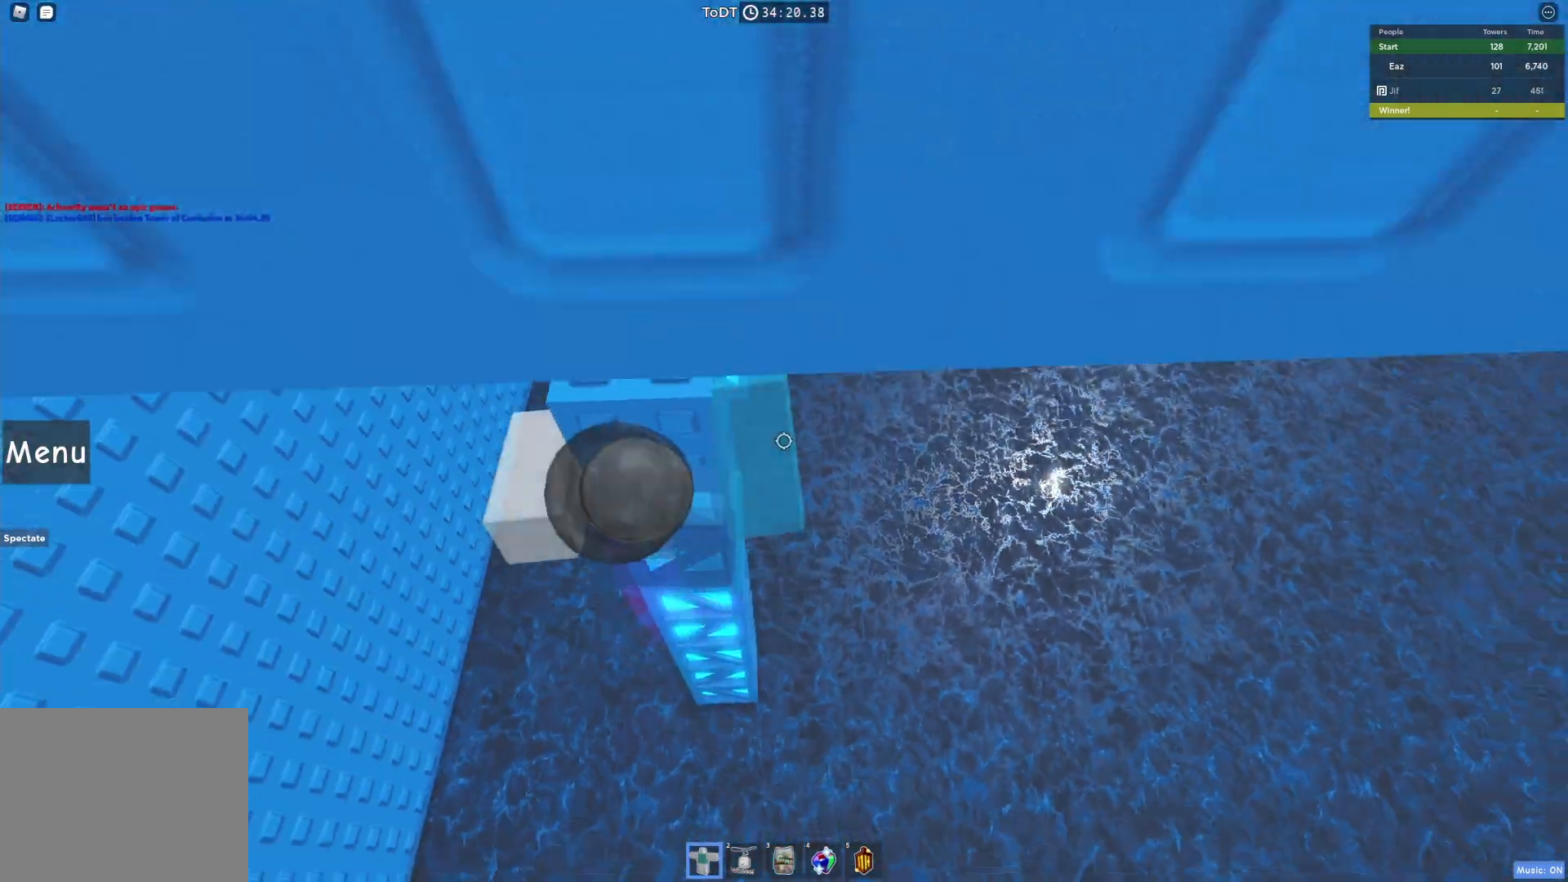
{"keys": ["w"], "events": [[83, "w", "up"], [350, "w", "down"]]}
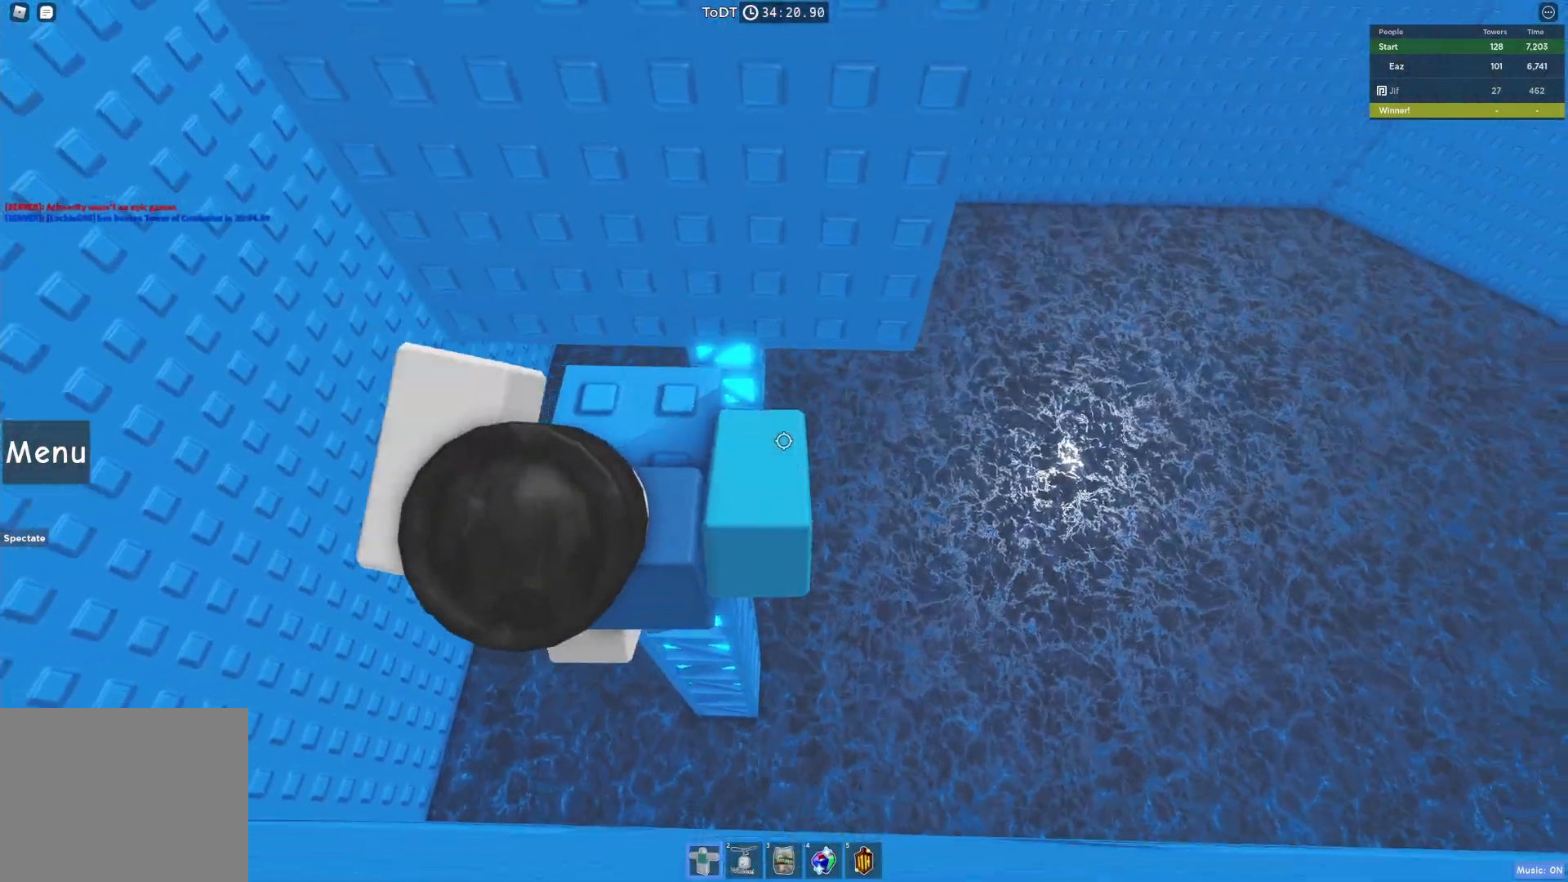
{"keys": [], "events": [[100, "w", "up"]]}
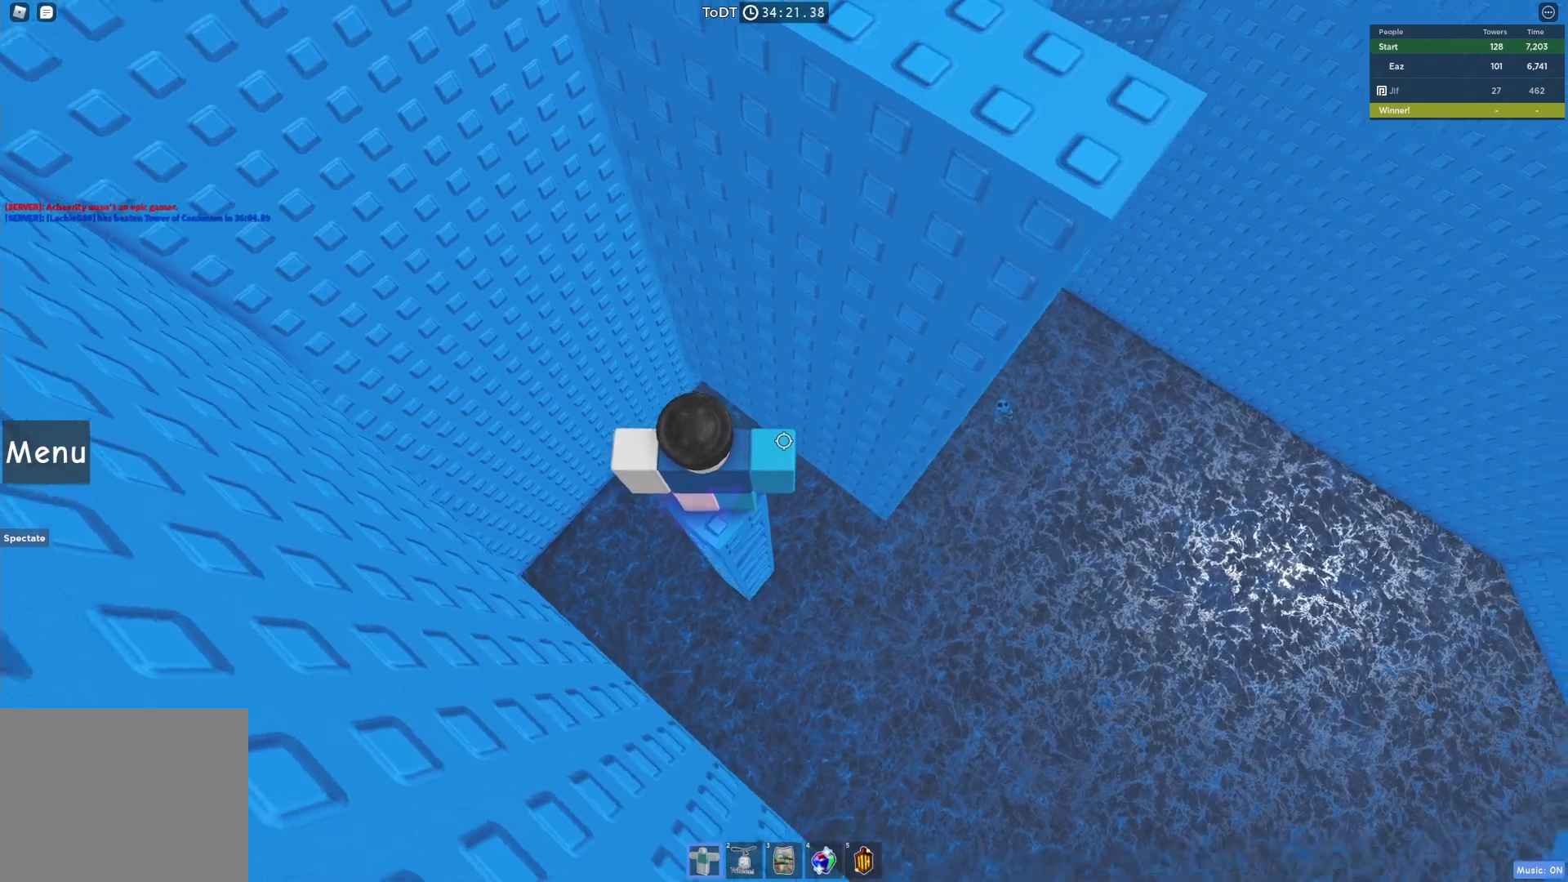
{"keys": ["d"], "events": [[67, "d", "down"], [267, "space", "down"], [417, "space", "up"]]}
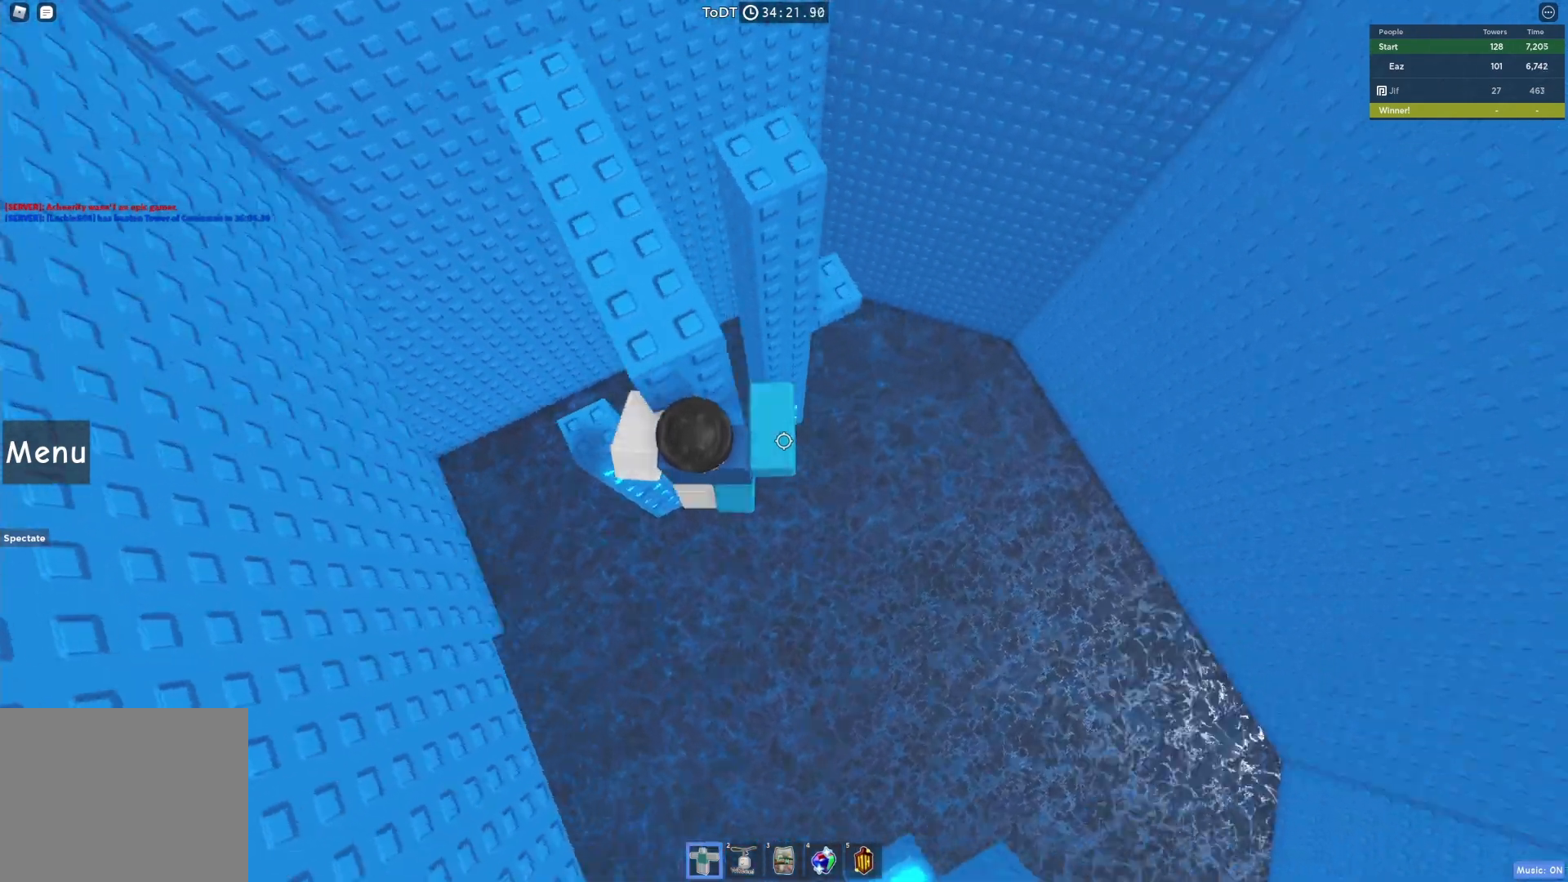
{"keys": ["w"], "events": [[100, "w", "down"], [300, "d", "up"]]}
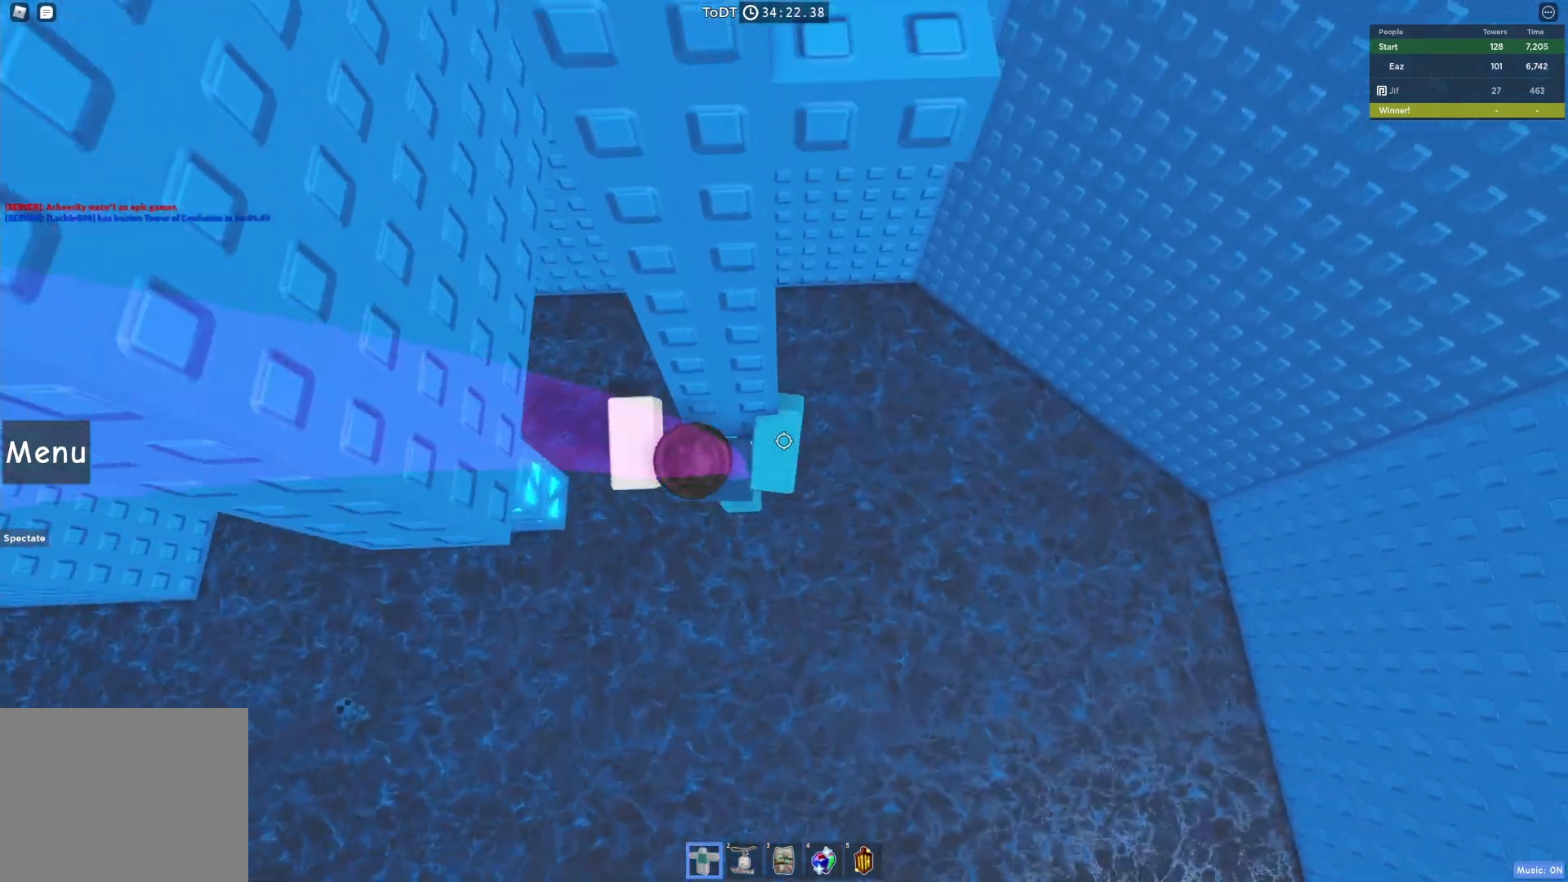
{"keys": ["w"], "events": [[150, "d", "down"], [233, "d", "up"], [300, "w", "up"], [500, "w", "down"]]}
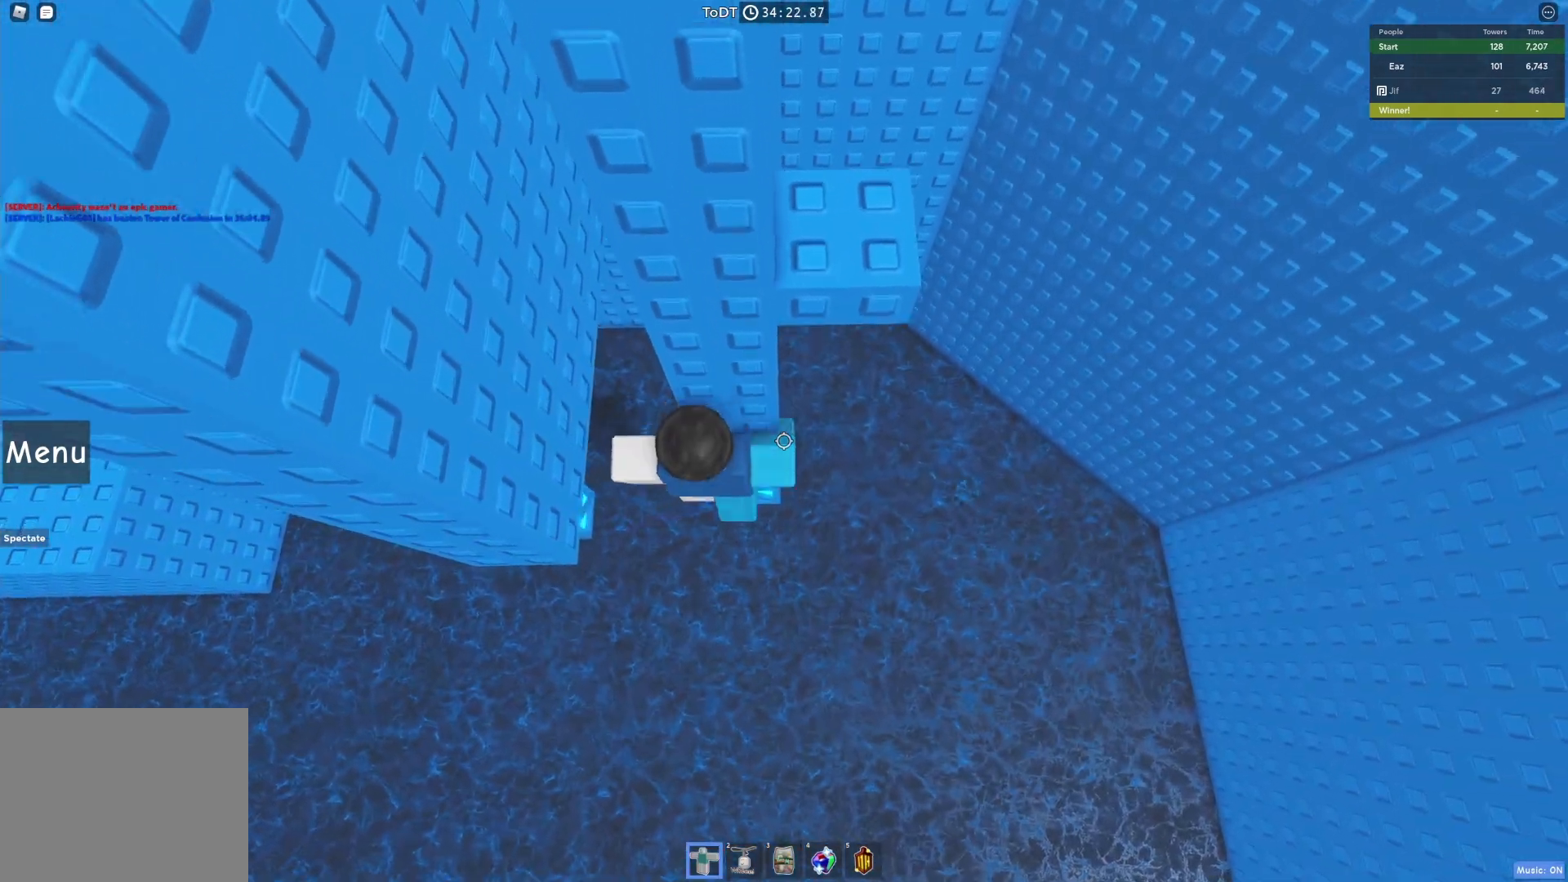
{"keys": [], "events": [[33, "d", "down"], [117, "d", "up"], [133, "w", "up"], [350, "shift", "down"], [433, "shift", "up"]]}